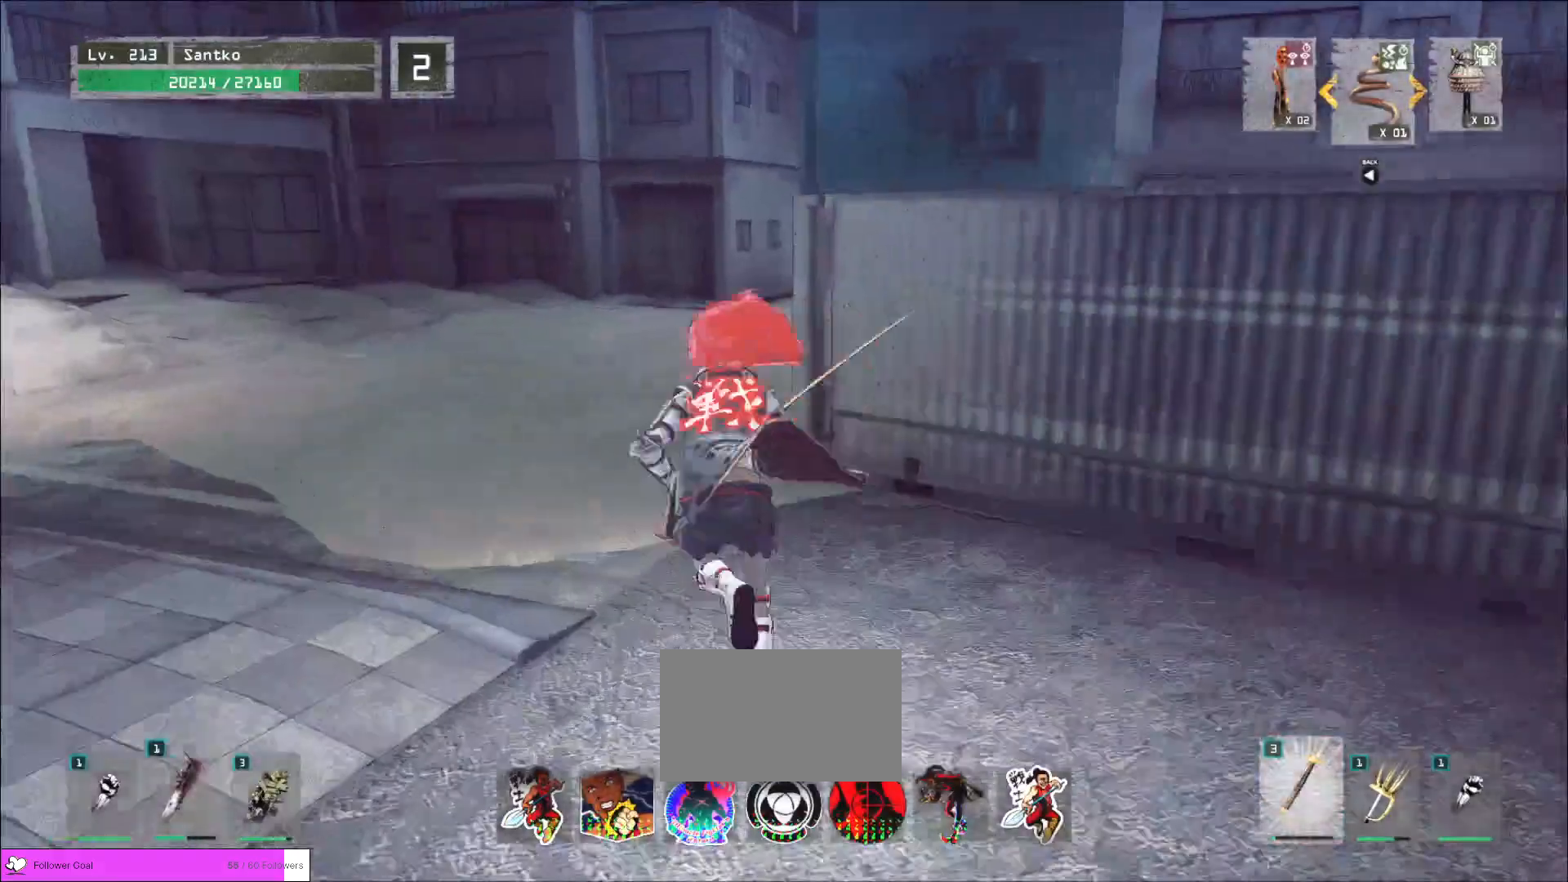
Gameplay with keyboard and mouse; each line is a JSON object with the keys and mouse buttons held at the frame after it. "events" lists presses ("down") and releases ("up") of "1", "2", "3", "4", "5", "a", "alt", "b", "c", "ctrl", "d", "e", "f", "g", "q", "r", "s", "shift", "space", "t", "tab", "v", "w", "x", "z", "mouse_left", "mouse_wheel", "mouse_right", "mouse_mb4" and "mouse_mb5" between this image and that frame as [ms after this image, input, new state], when the widget could be followed in between. "mouse_left", "mouse_wheel", "mouse_right", "mouse_mb4", "mouse_mb5" = the "left", "wheel", "right", "mb4", "mb5" buttons of the "mouse" list. No other keys are recorded. "wheel" means that the mouse wheel is clicked or scrolled. Not read: mouse_move.
{"keys": [], "mouse": [], "events": [[40, "a", "up"], [160, "w", "up"], [360, "r", "down"], [440, "r", "up"]]}
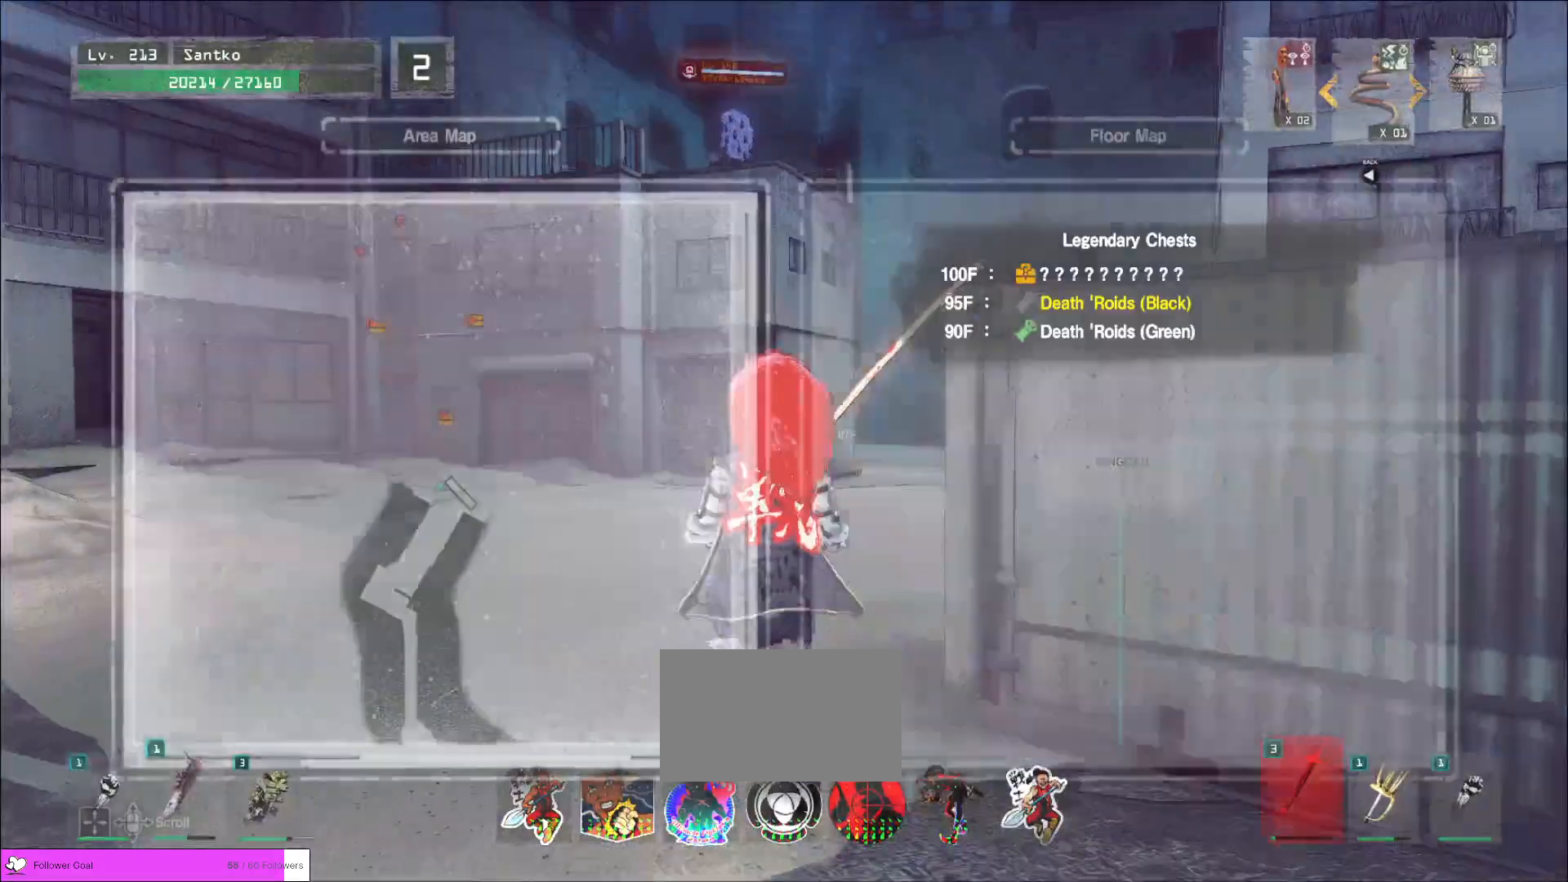
{"keys": ["w"], "mouse": []}
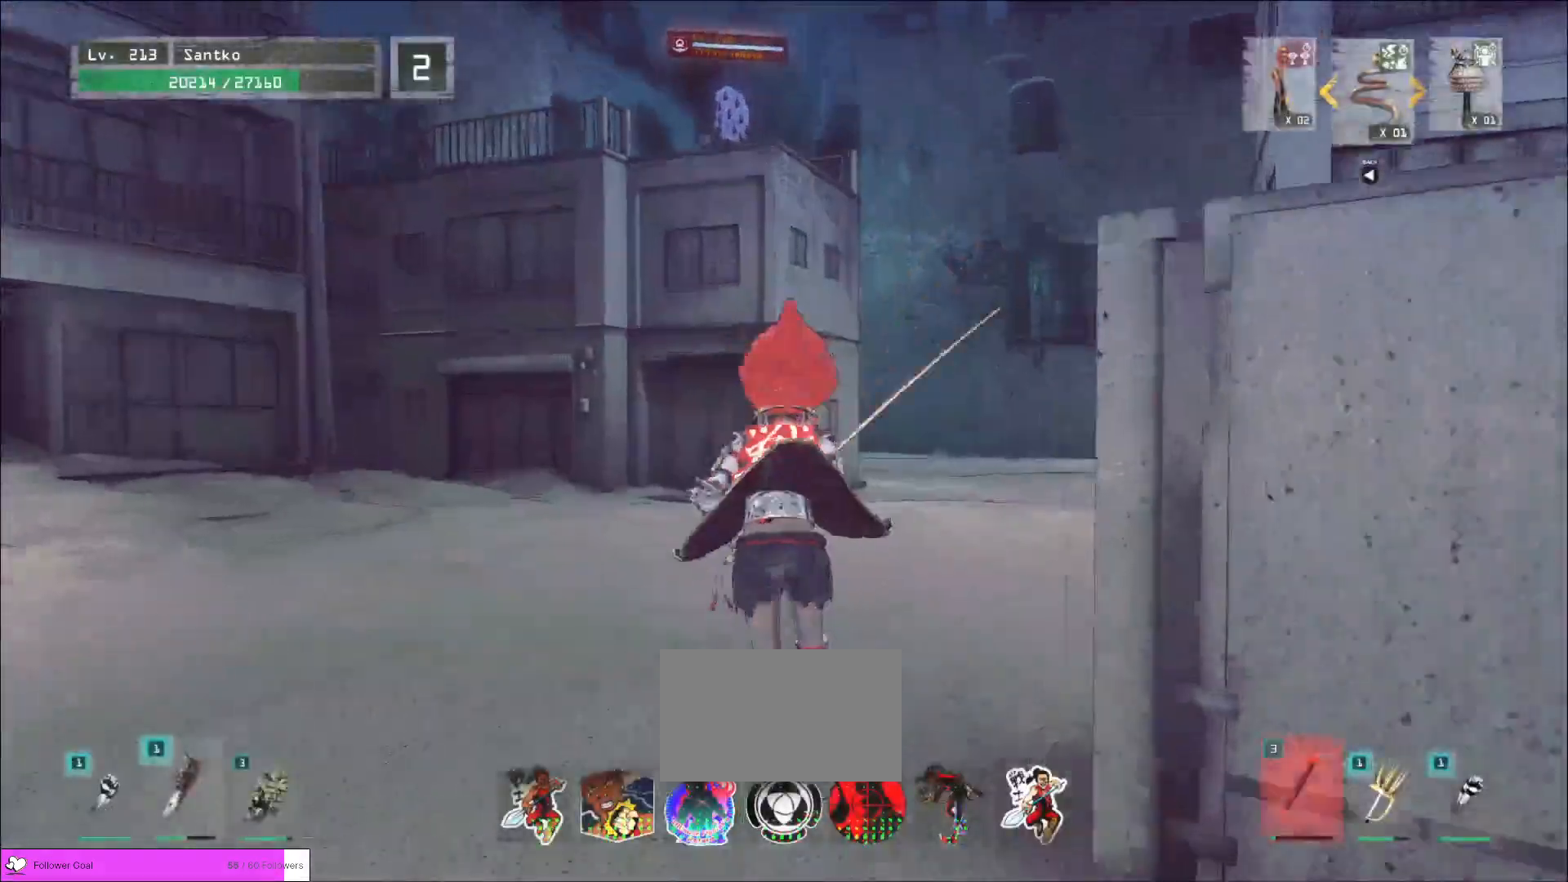
{"keys": ["d", "w"], "mouse": [], "events": [[120, "d", "down"], [360, "d", "up"], [480, "d", "down"]]}
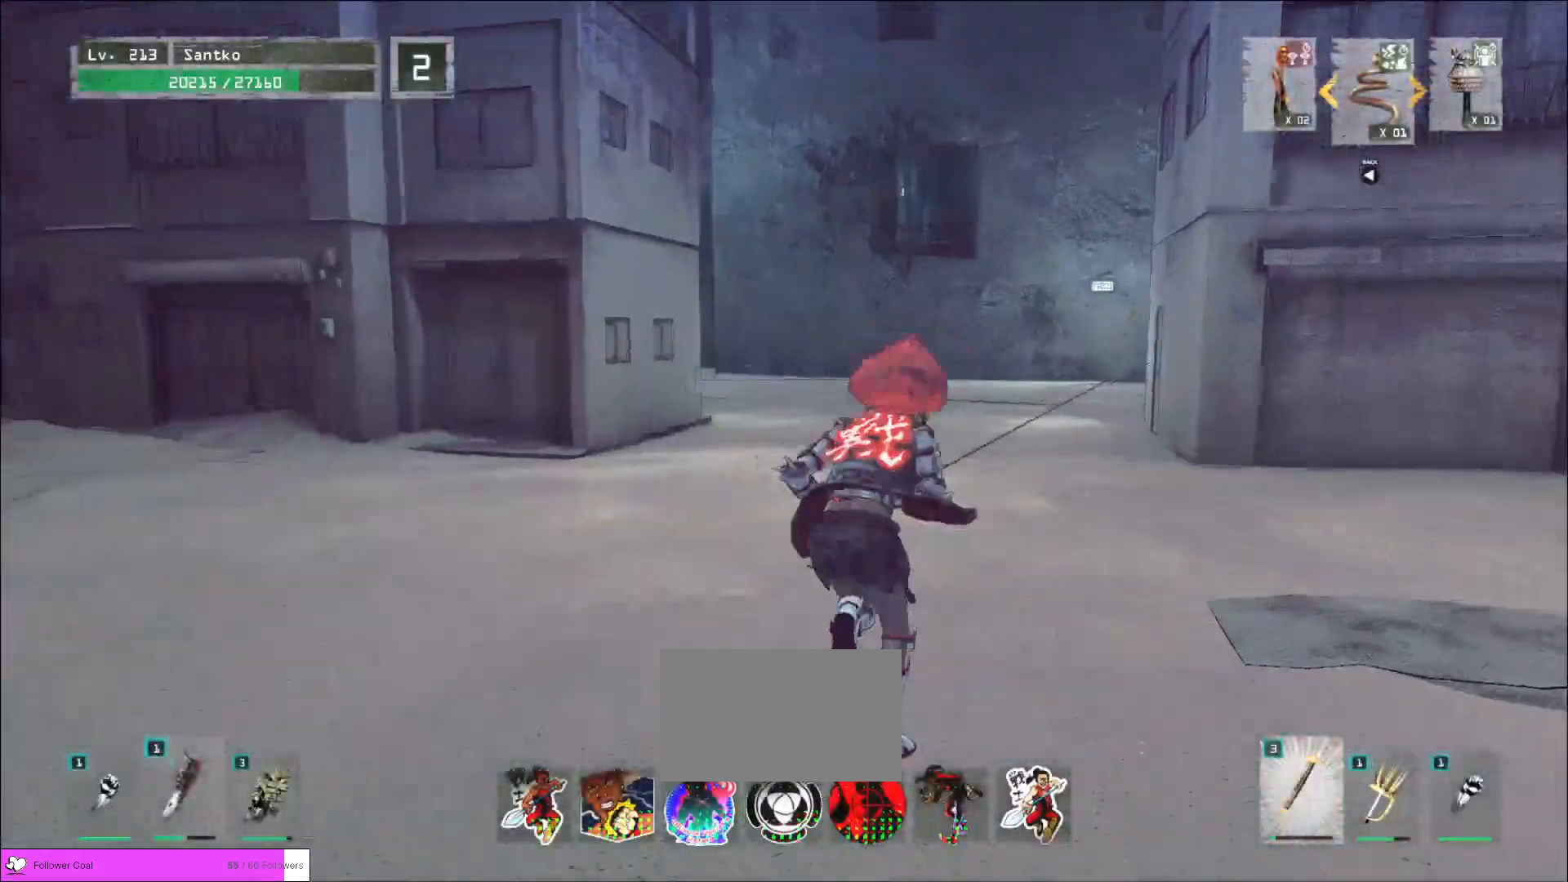
{"keys": ["d", "w"], "mouse": [], "events": [[160, "d", "up"], [360, "d", "down"]]}
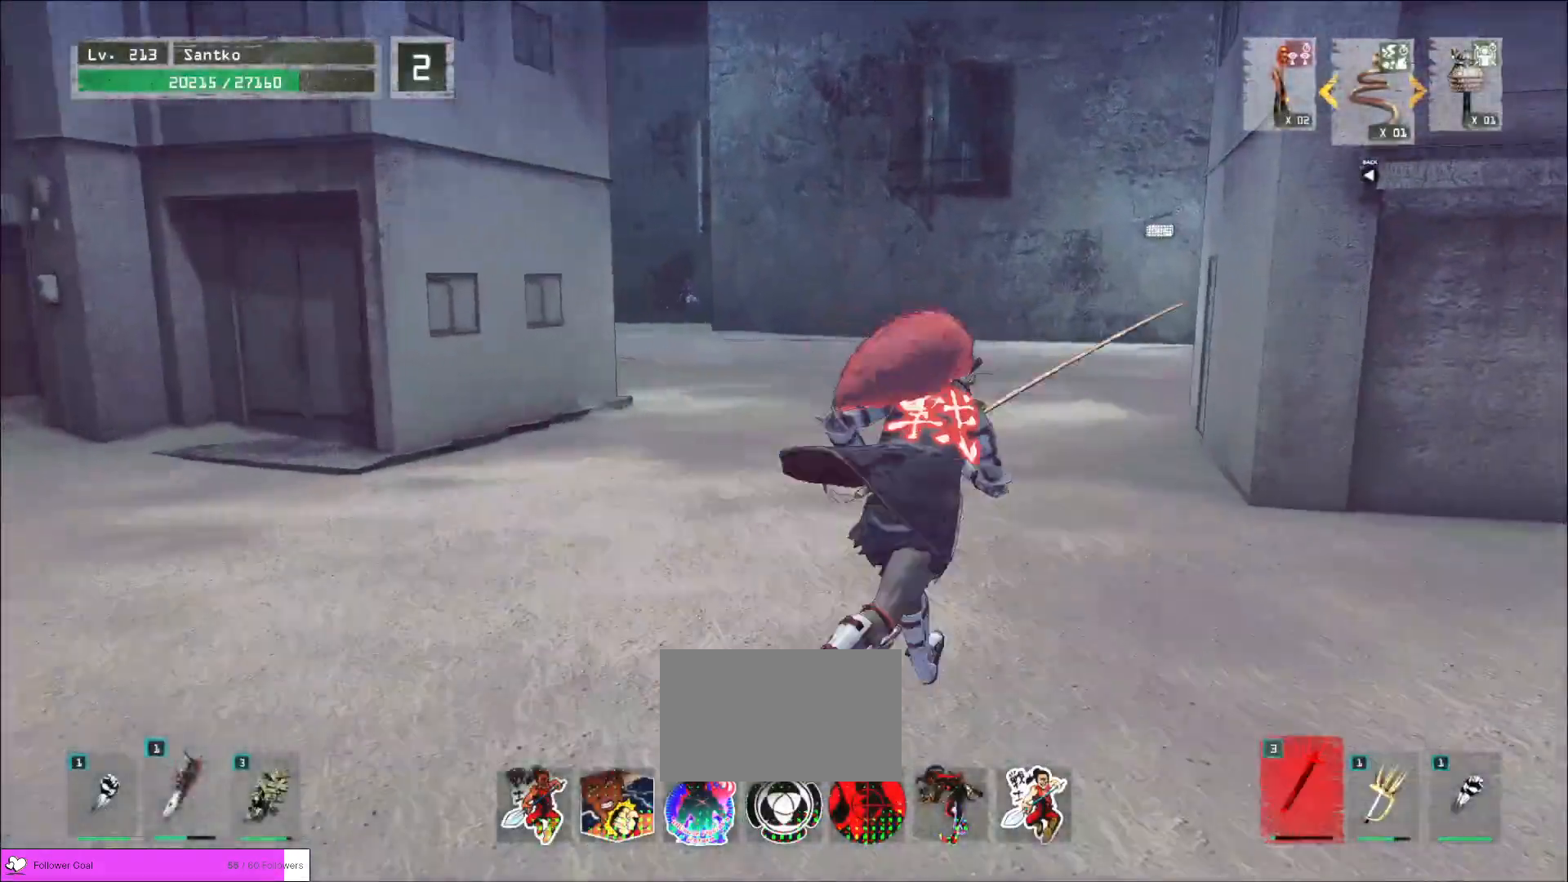
{"keys": ["w"], "mouse": [], "events": [[320, "d", "up"]]}
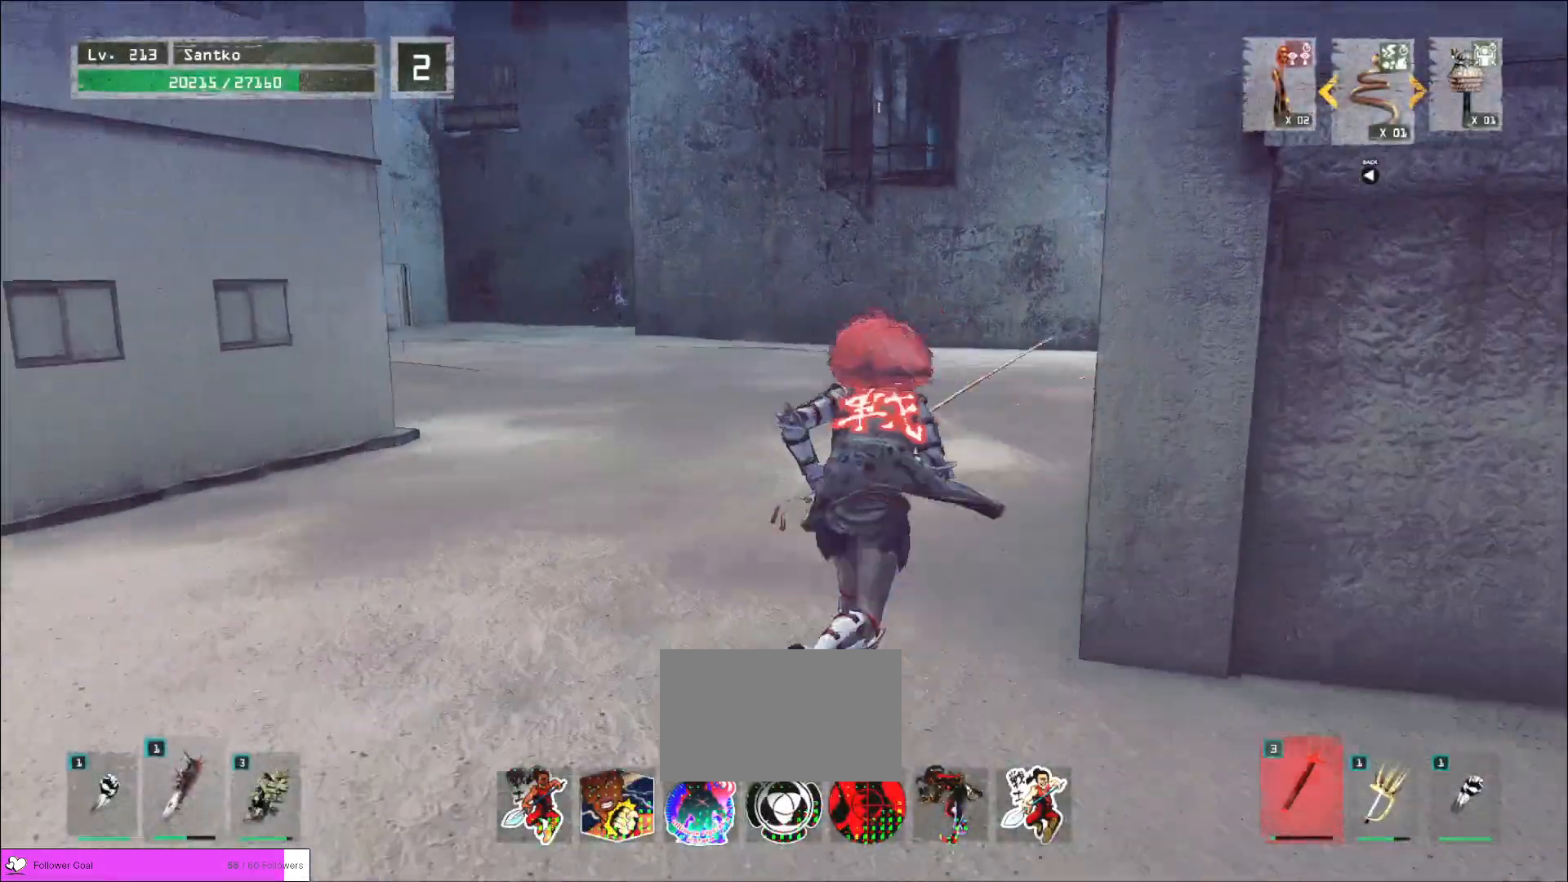
{"keys": ["d", "w"], "mouse": [], "events": [[520, "d", "down"]]}
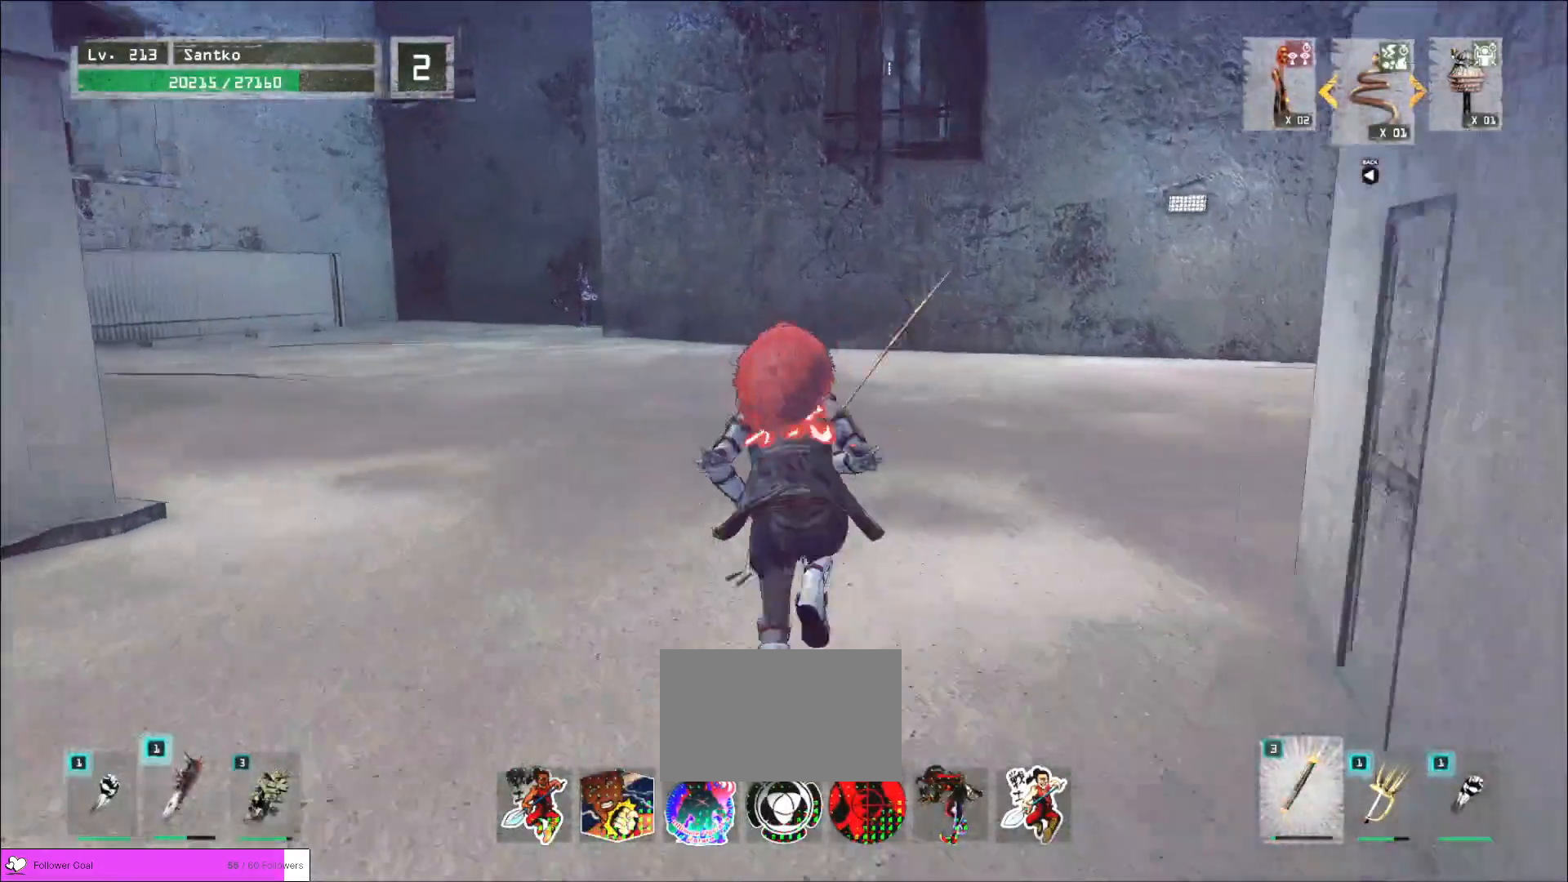
{"keys": ["w"], "mouse": [], "events": [[160, "d", "up"]]}
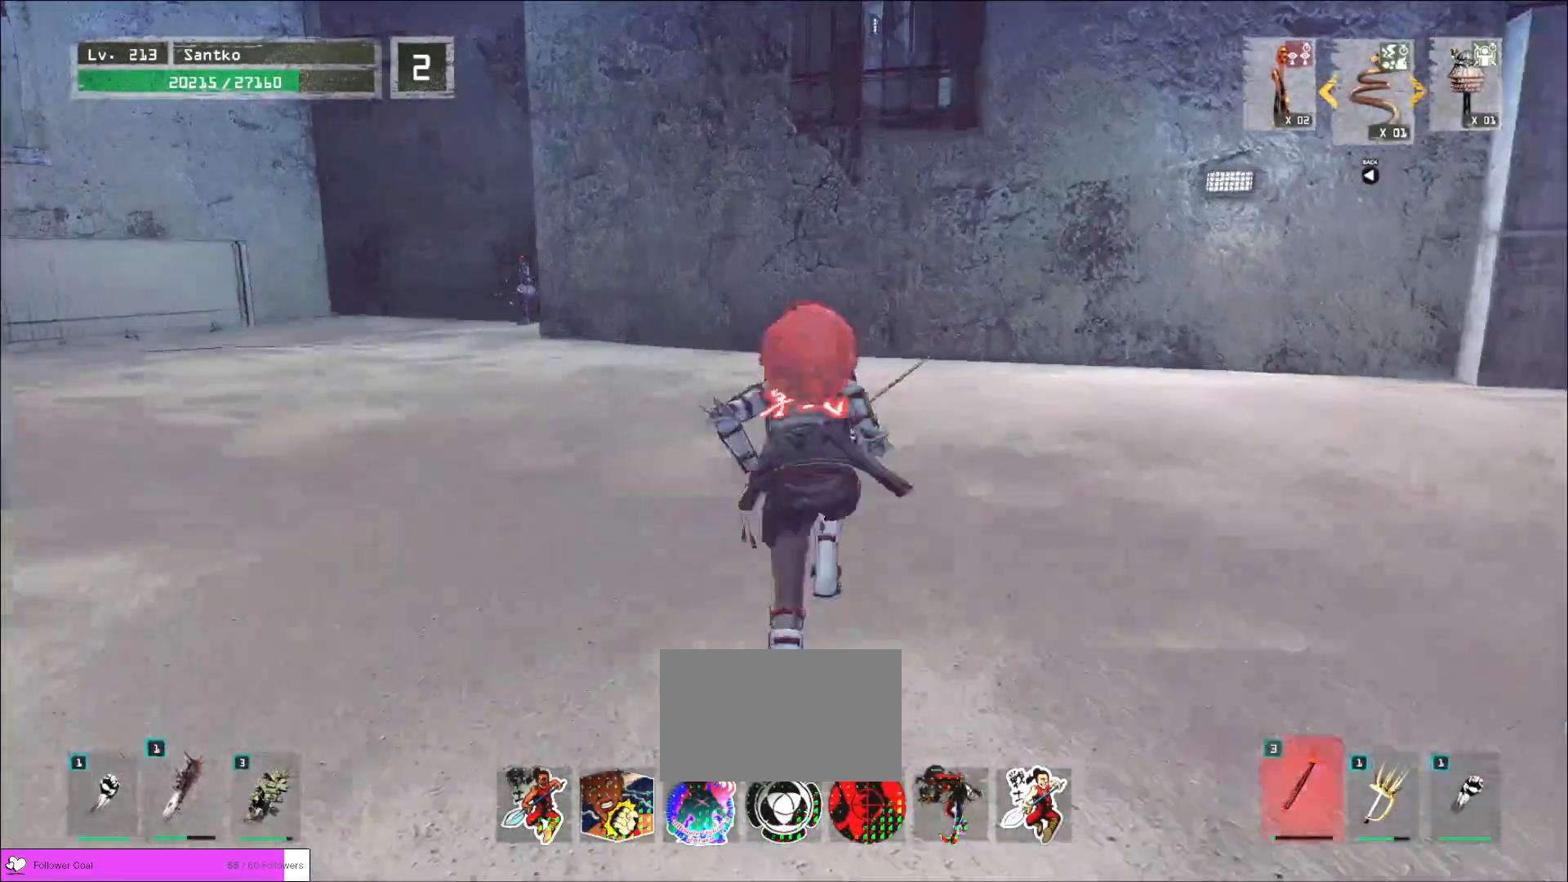
{"keys": ["w"], "mouse": [], "events": []}
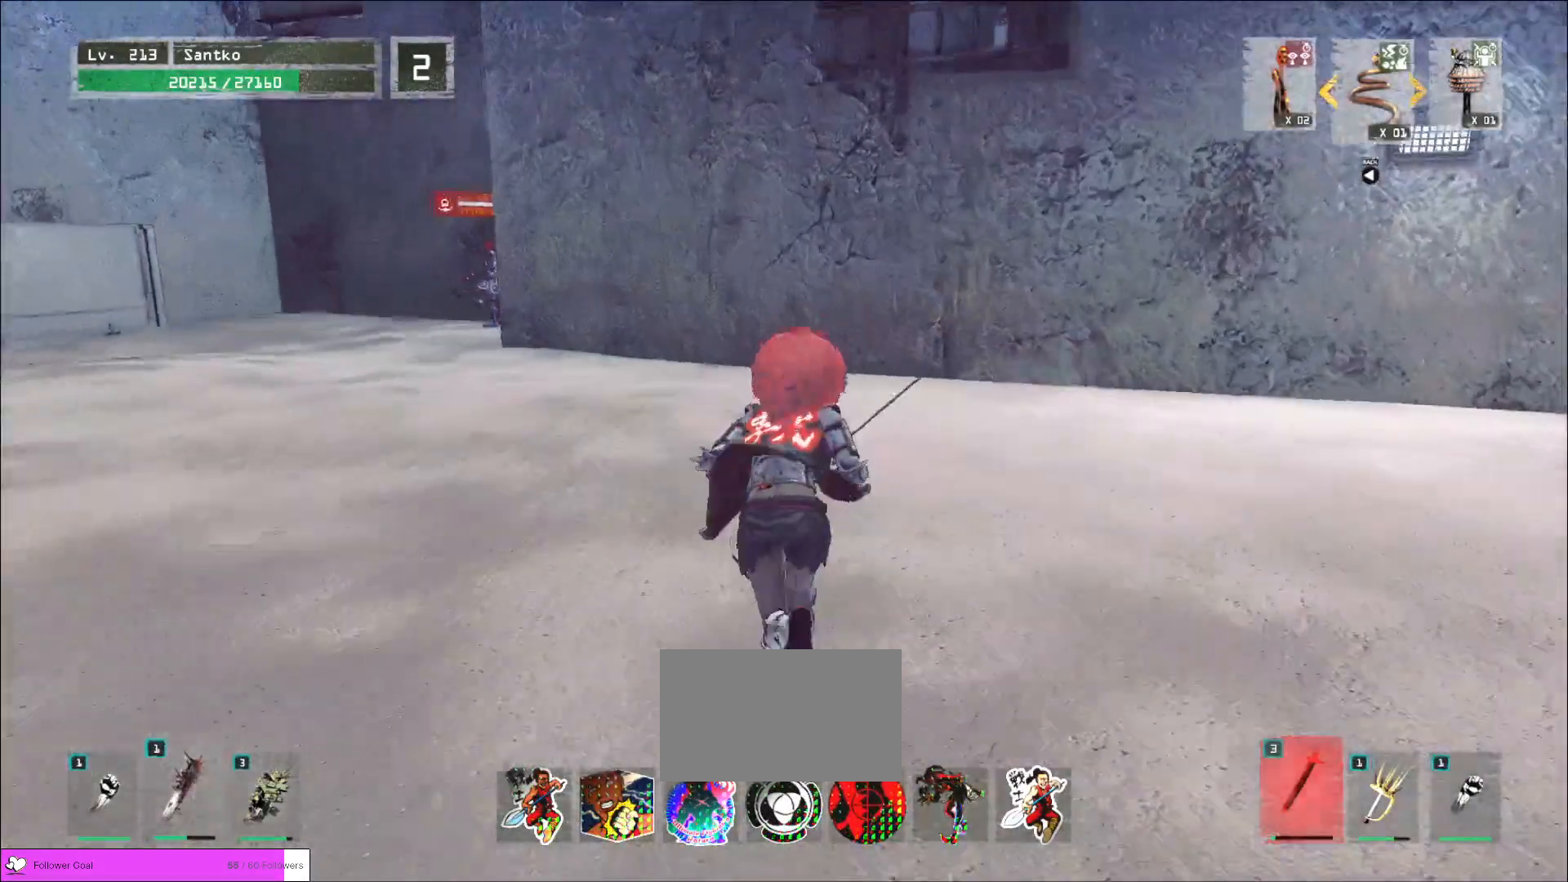
{"keys": ["w"], "mouse": [], "events": []}
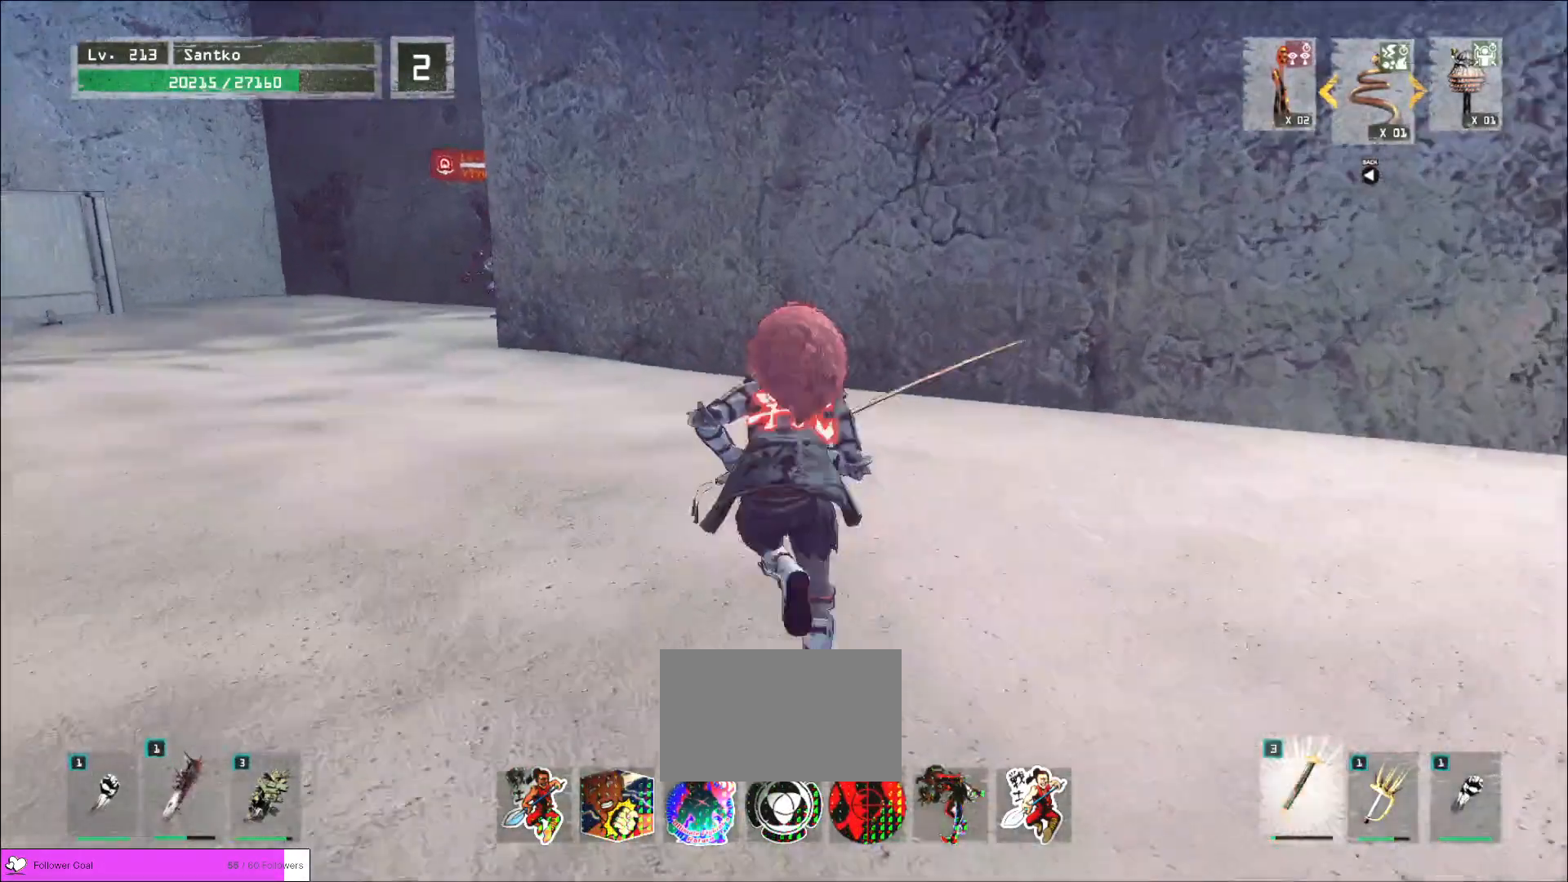
{"keys": ["ctrl"], "mouse": [], "events": [[520, "ctrl", "down"], [520, "w", "up"]]}
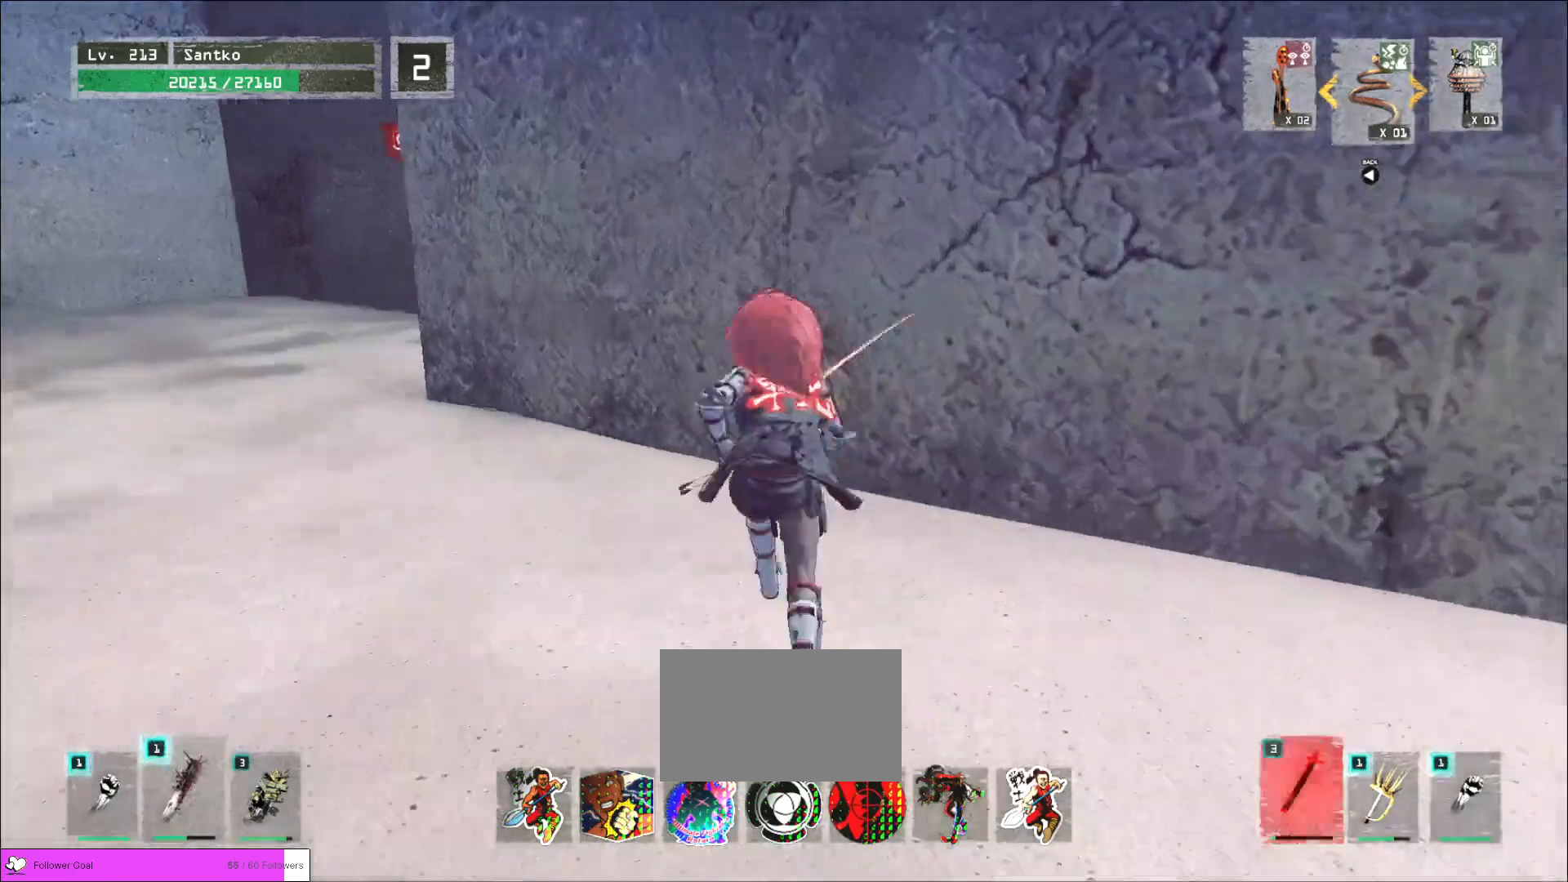
{"keys": ["w"], "mouse": [], "events": [[80, "ctrl", "up"], [160, "w", "down"], [320, "a", "down"], [400, "a", "up"]]}
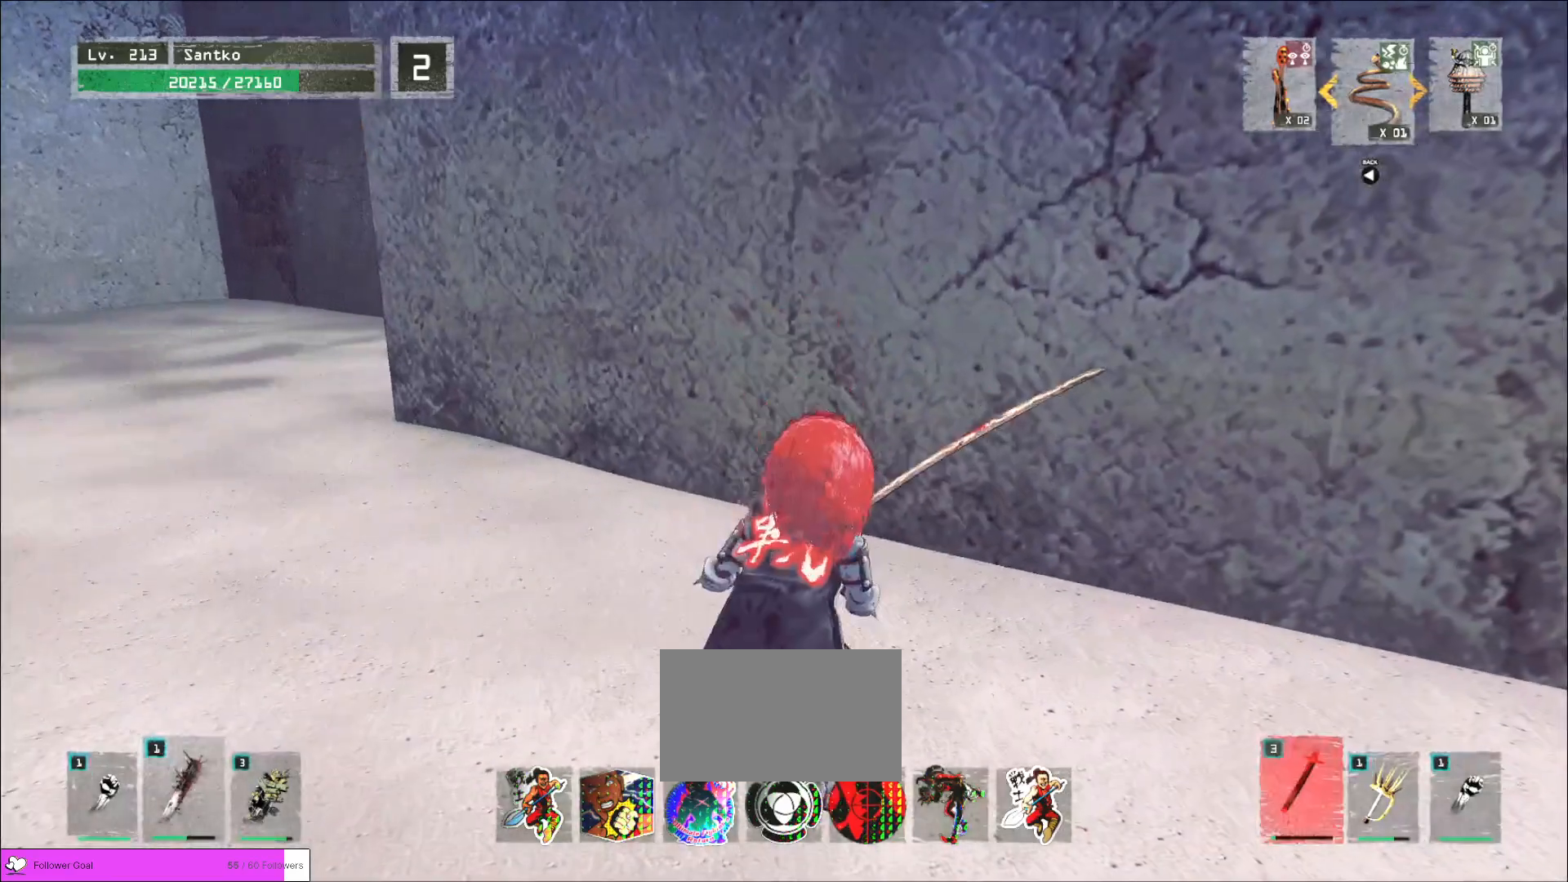
{"keys": ["a", "w"], "mouse": [], "events": [[160, "a", "down"]]}
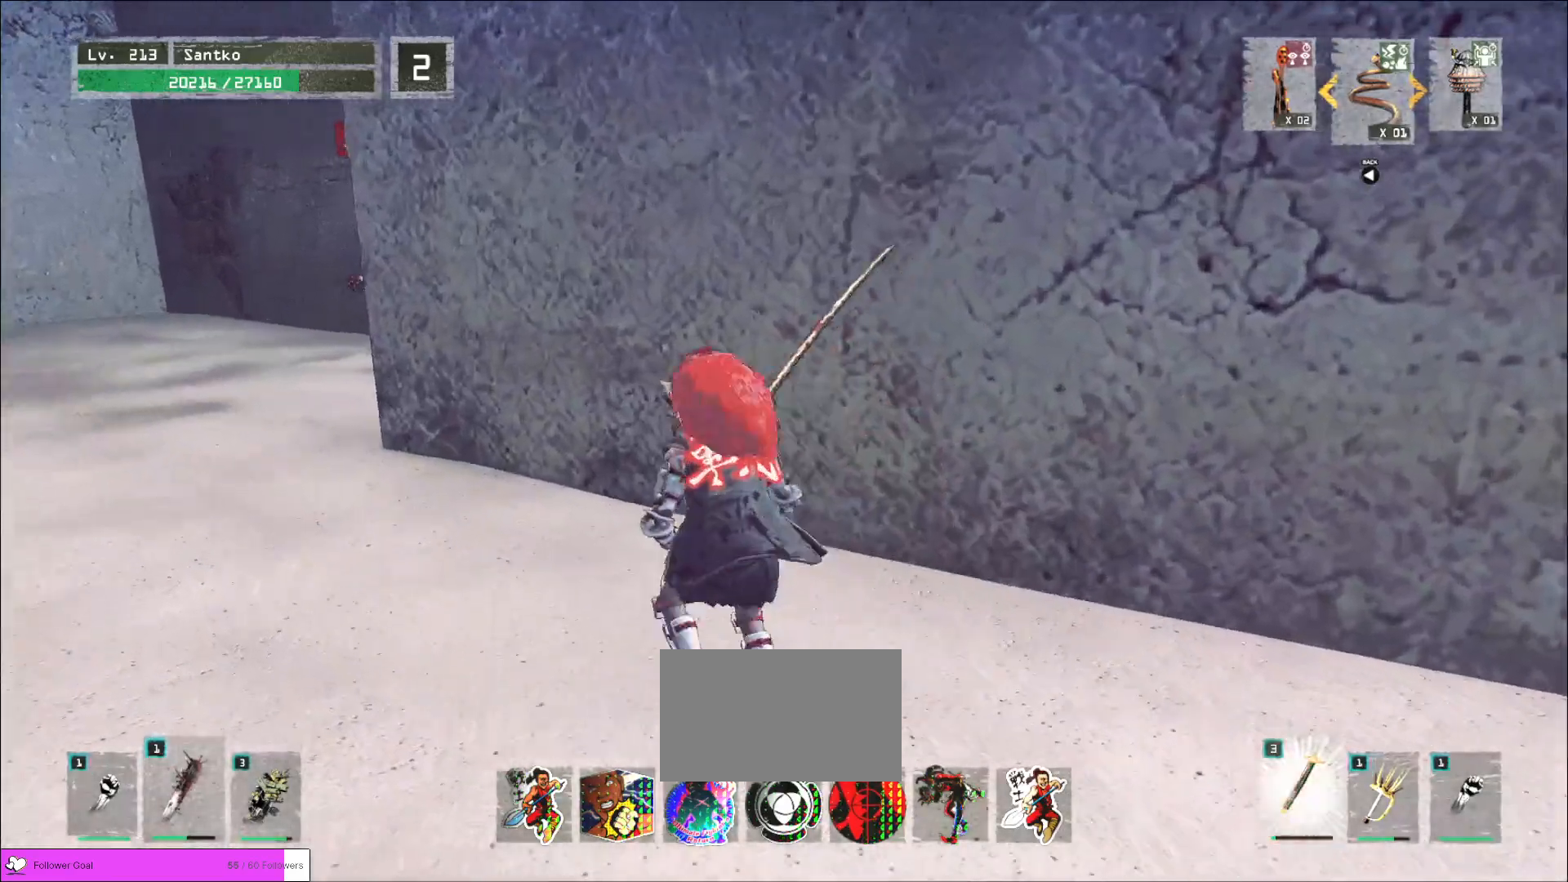
{"keys": ["a", "w"], "mouse": [], "events": []}
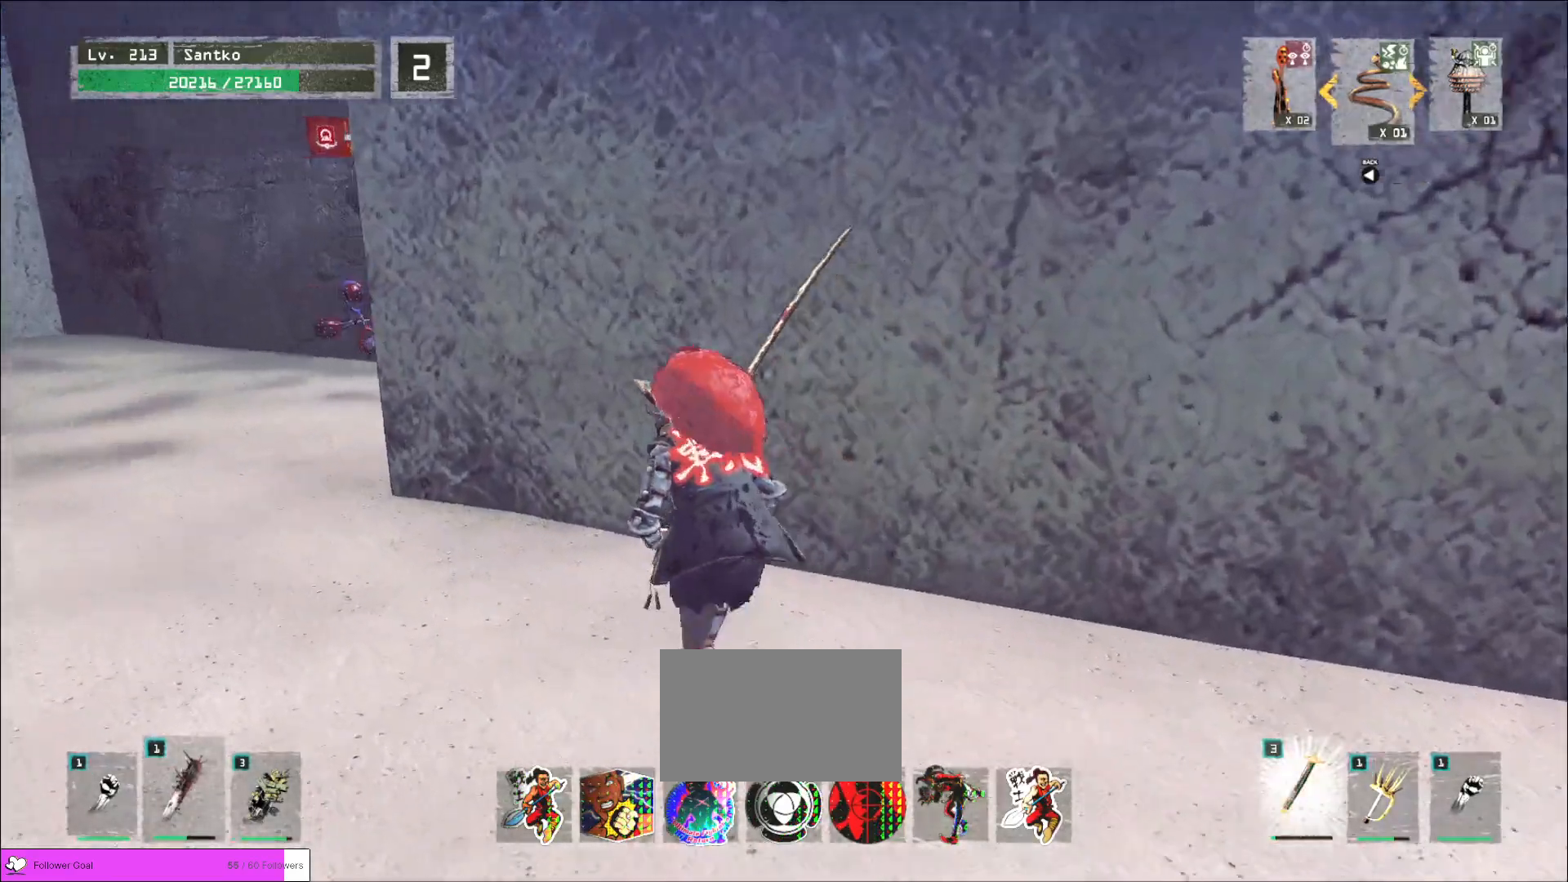
{"keys": ["a", "w"], "mouse": [], "events": []}
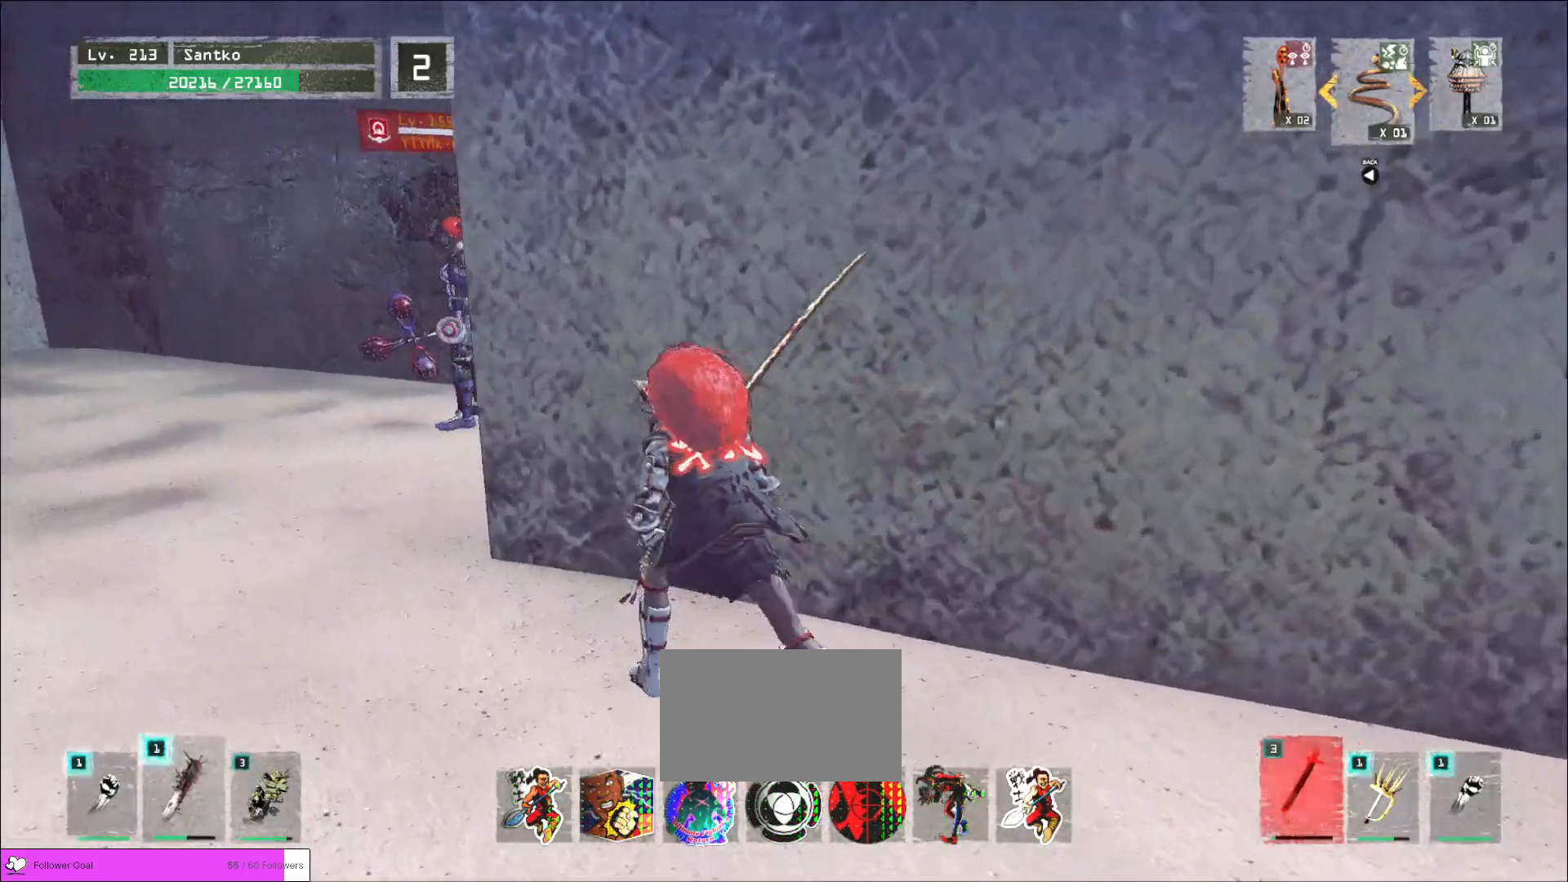
{"keys": ["a", "w"], "mouse": [], "events": []}
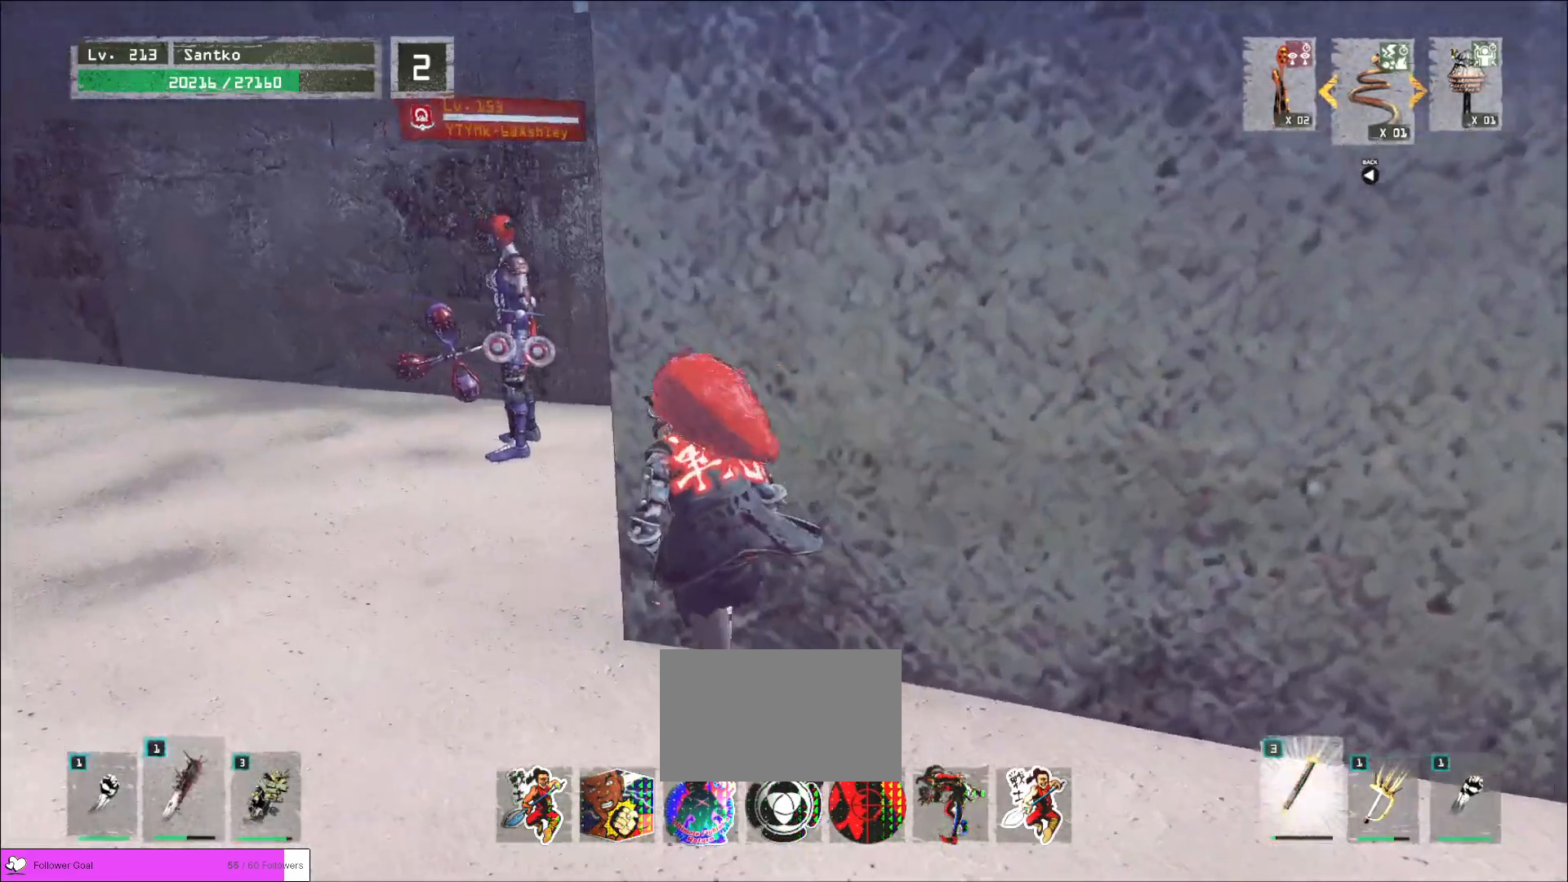
{"keys": ["a", "w"], "mouse": [], "events": [[160, "a", "up"], [520, "a", "down"]]}
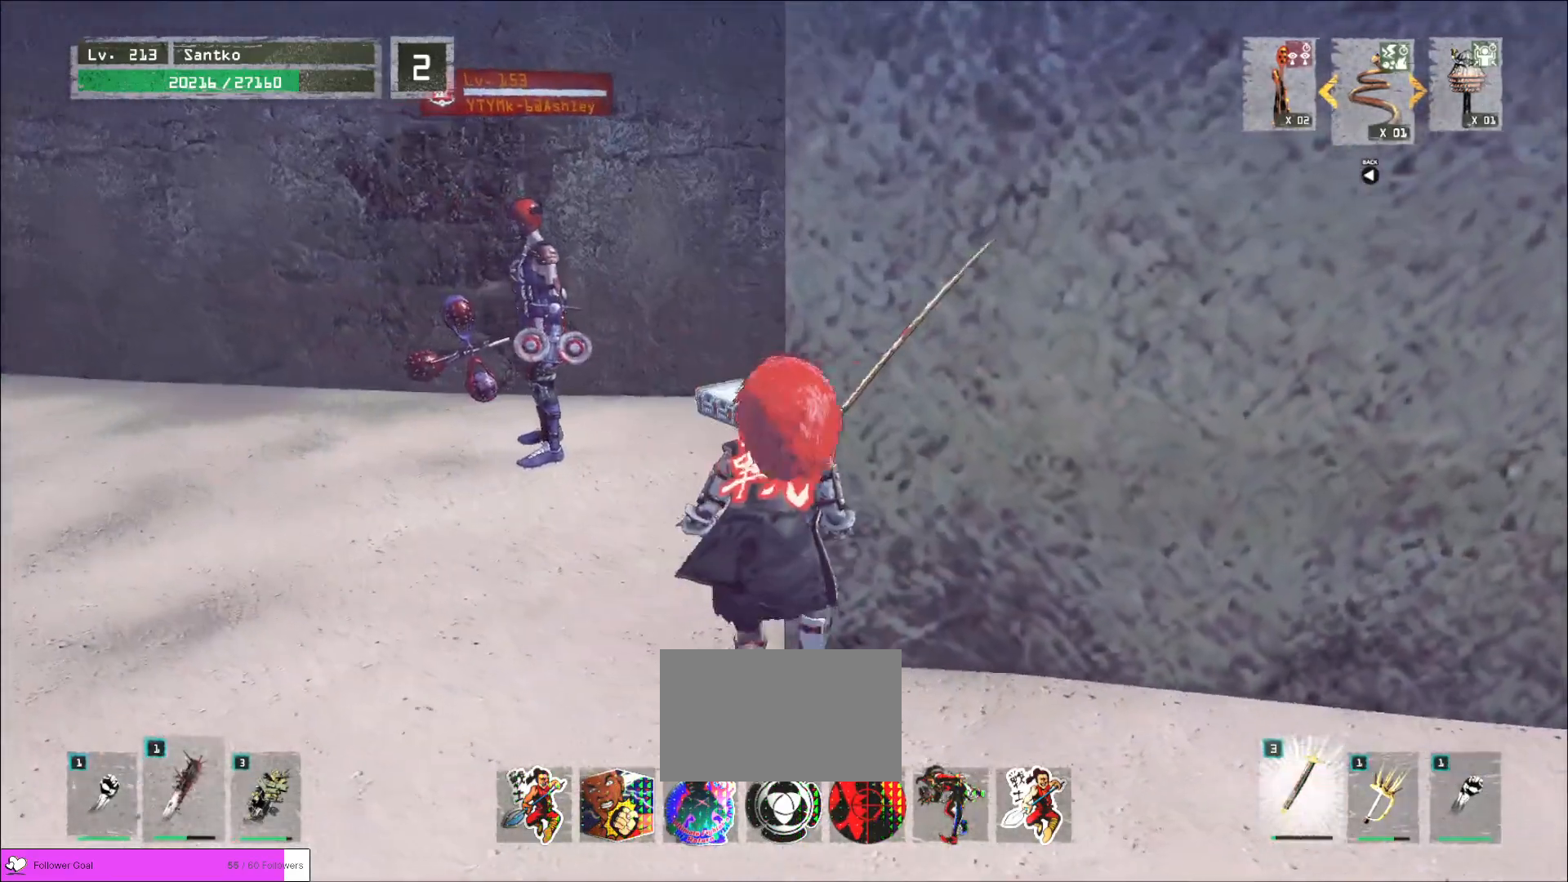
{"keys": ["w"], "mouse": [], "events": [[120, "a", "up"]]}
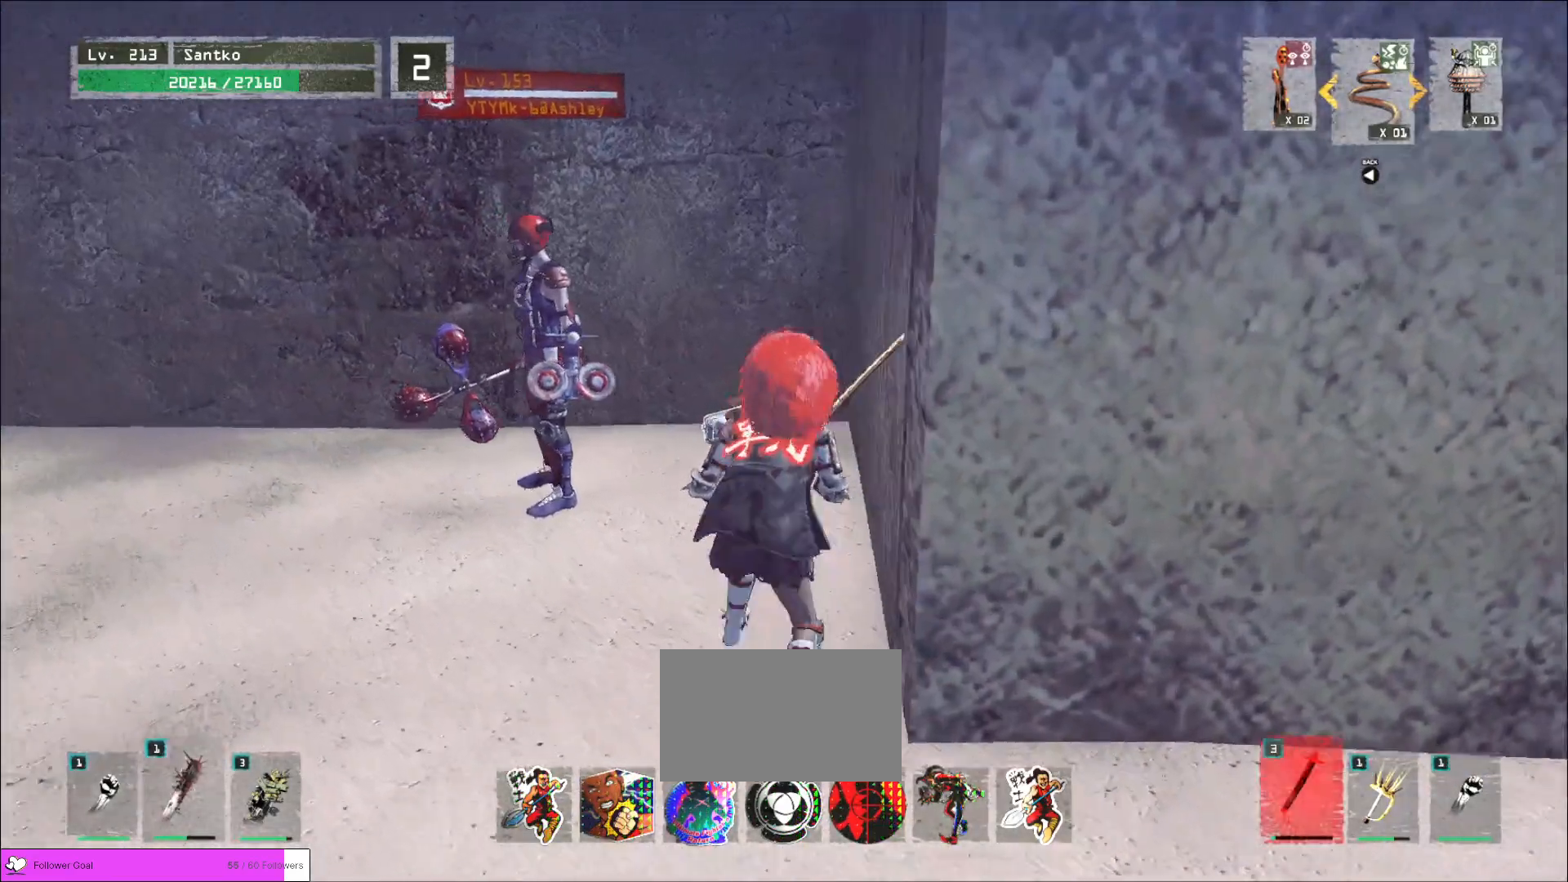
{"keys": ["w"], "mouse": [], "events": []}
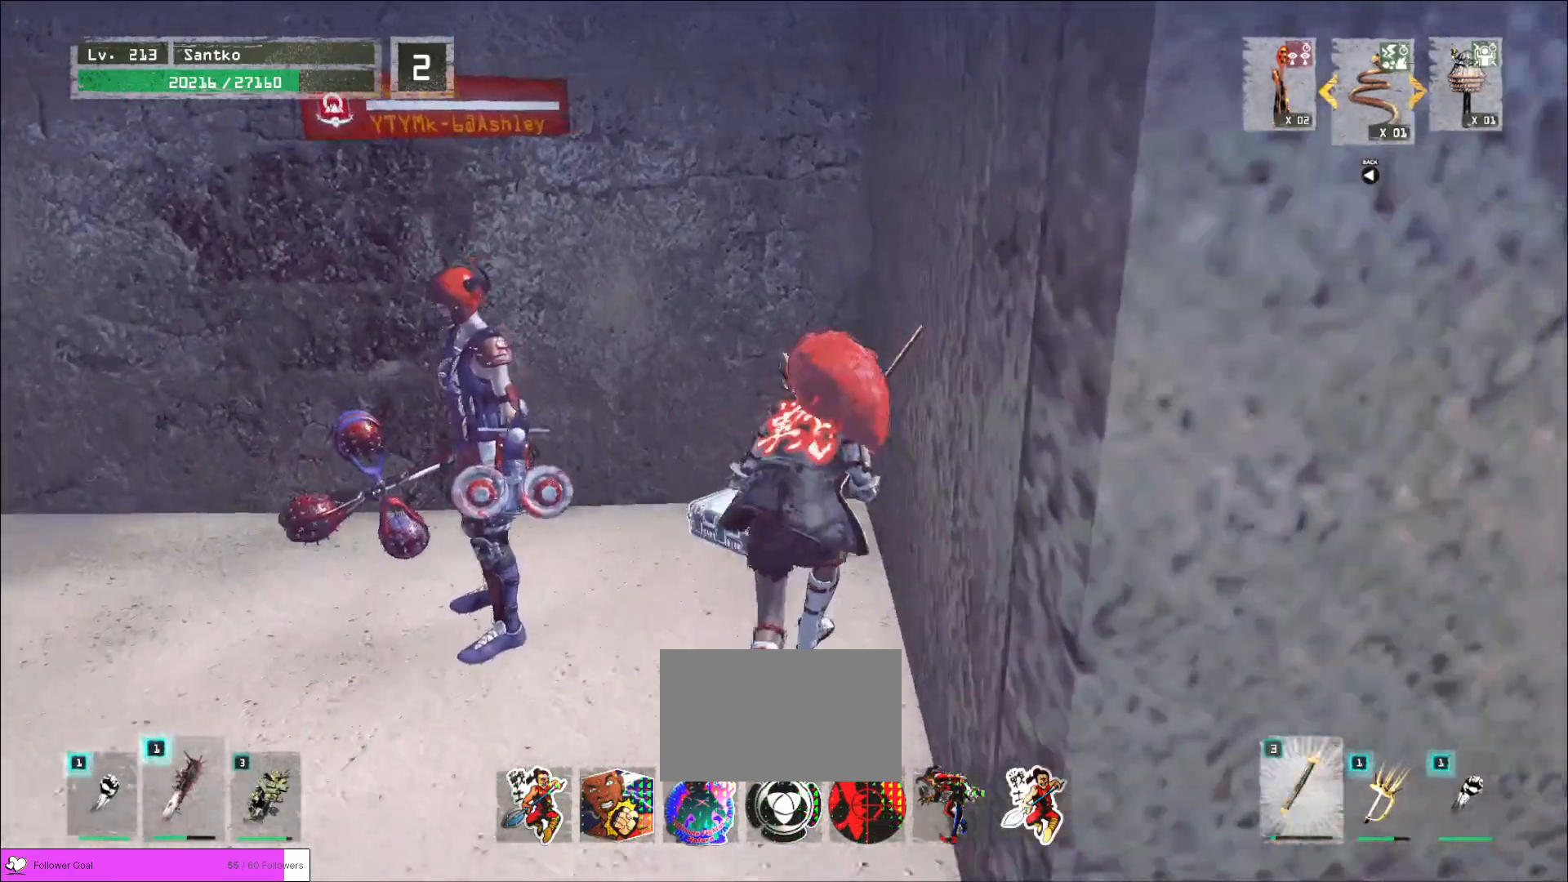
{"keys": ["d"], "mouse": [], "events": [[40, "d", "down"], [240, "w", "up"]]}
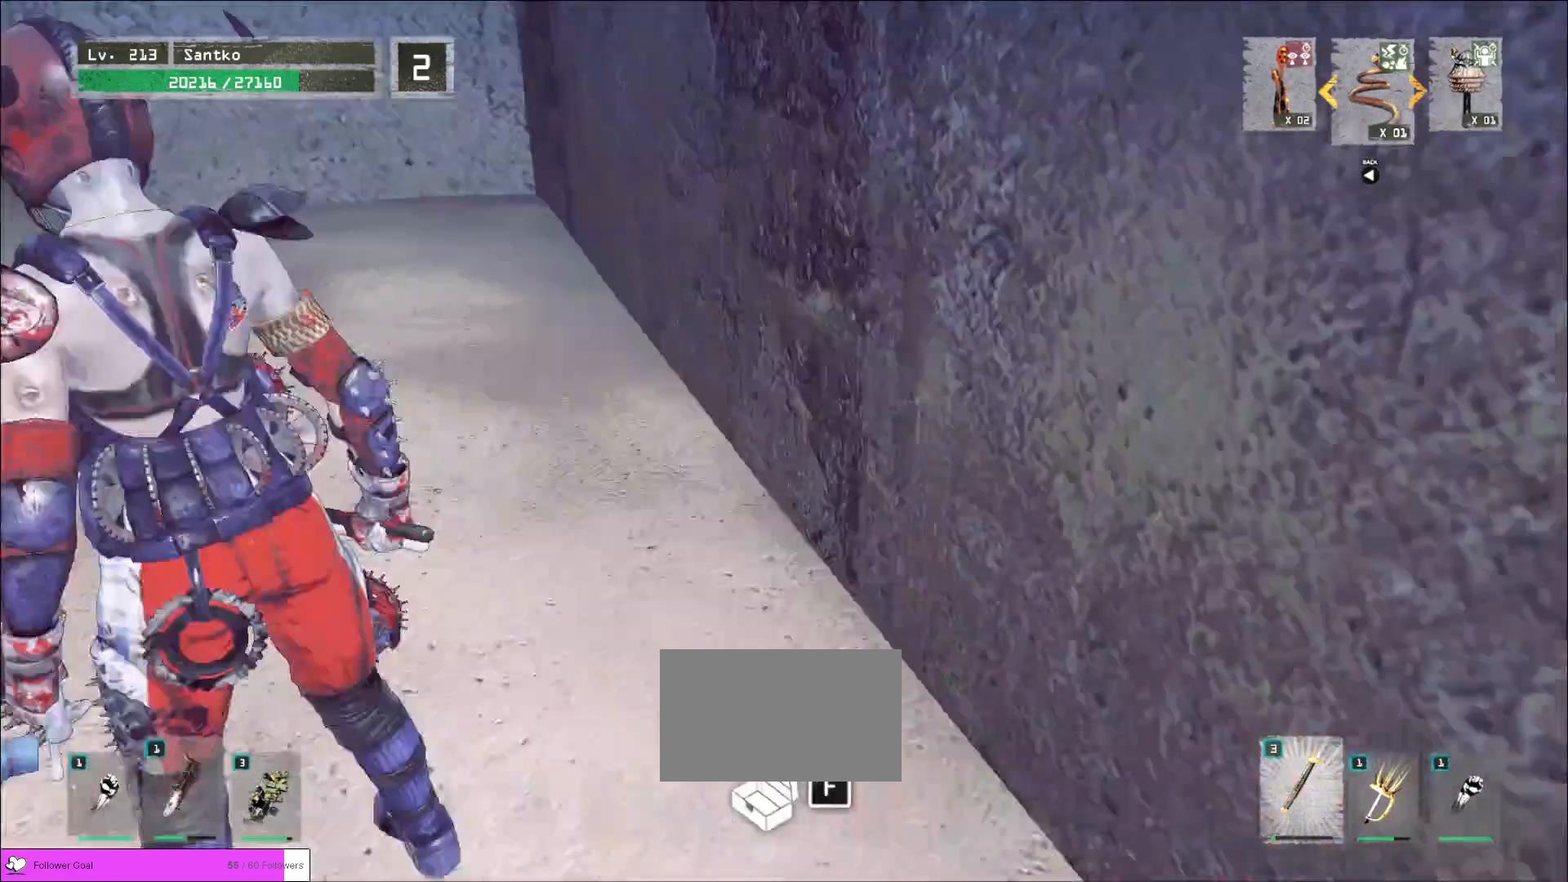
{"keys": [], "mouse": [], "events": [[40, "s", "down"], [120, "d", "up"], [200, "q", "down"], [320, "q", "up"], [440, "s", "up"]]}
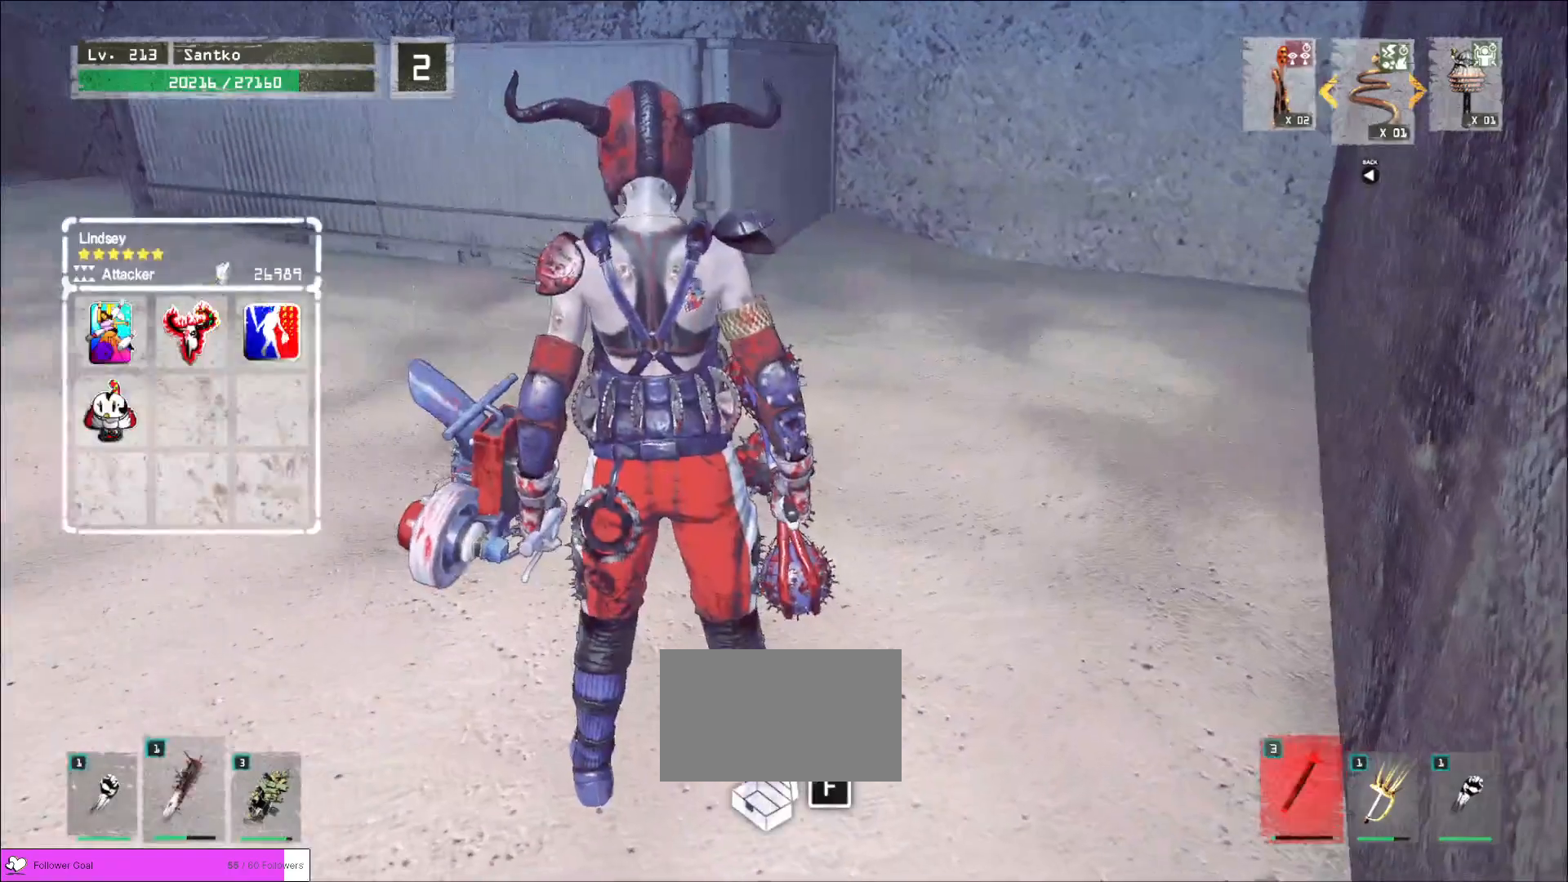
{"keys": [], "mouse": [], "events": []}
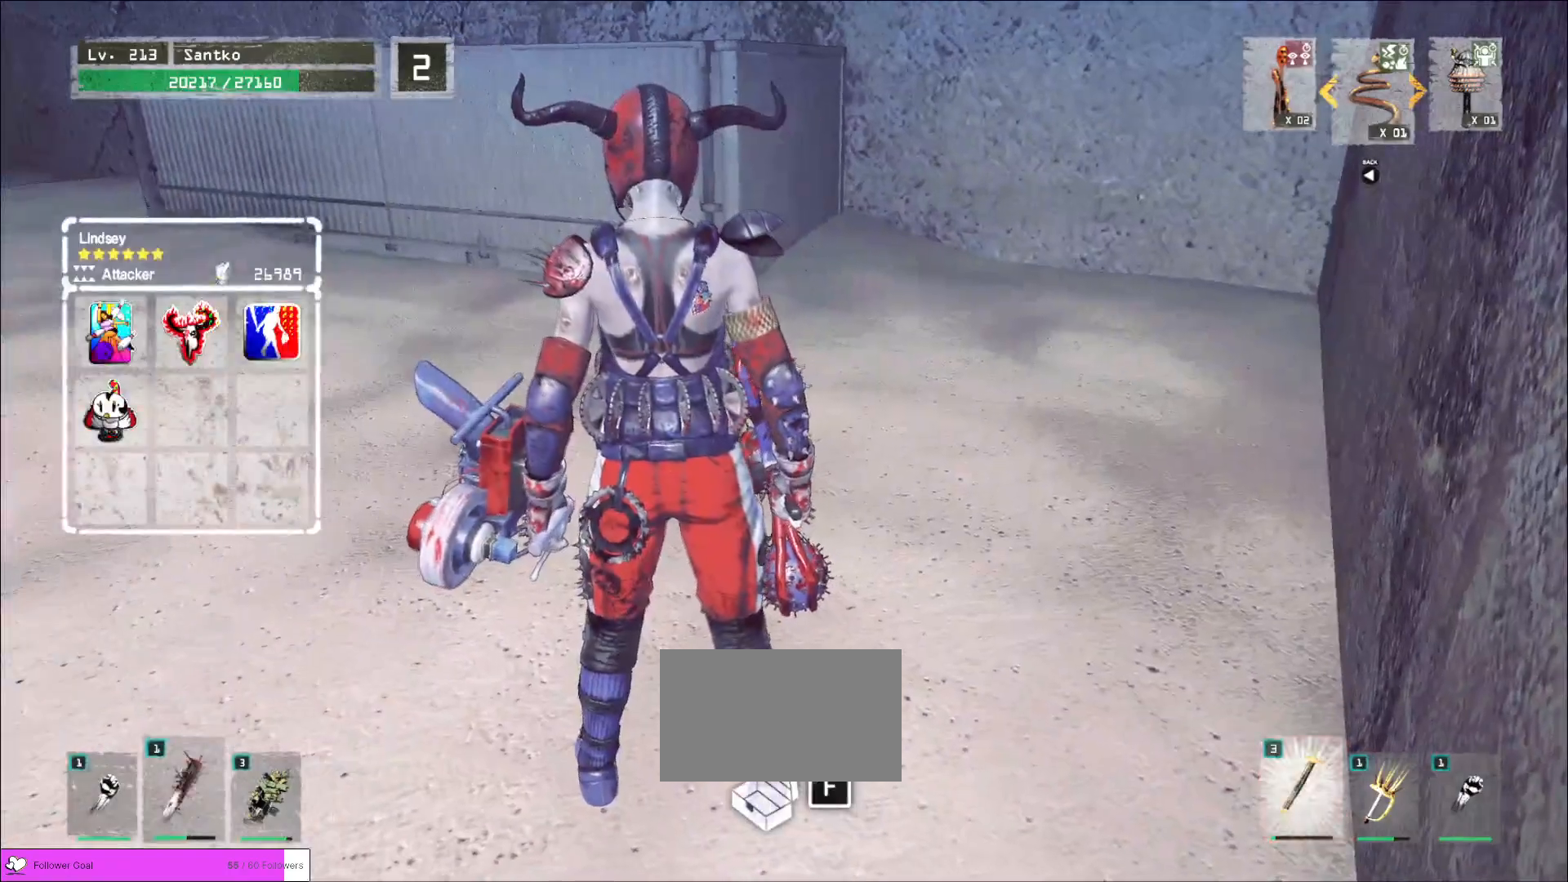
{"keys": [], "mouse": [], "events": []}
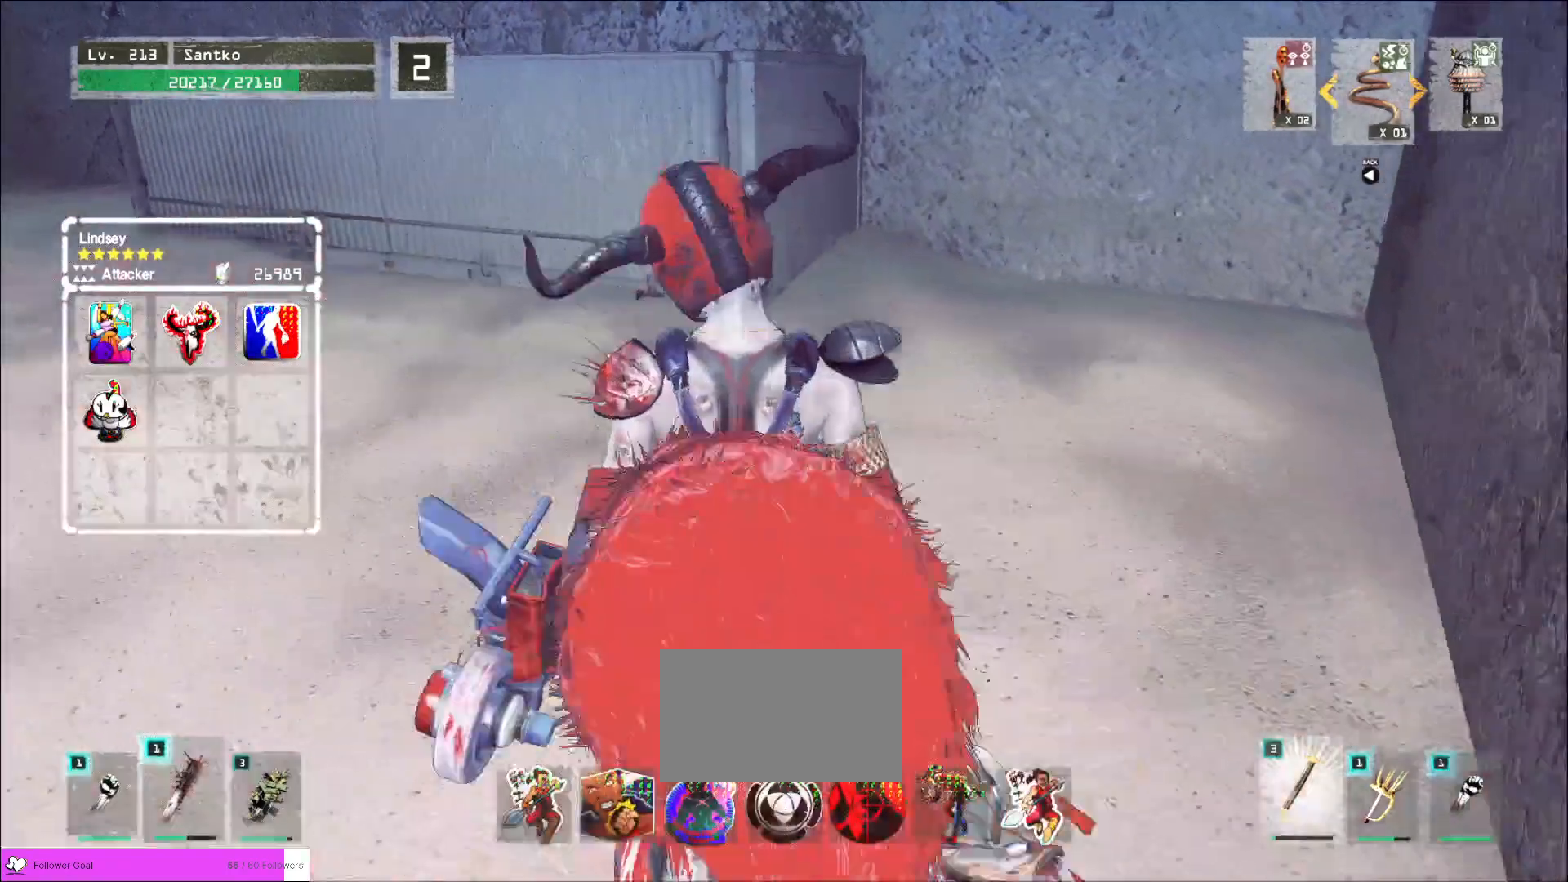
{"keys": [], "mouse": [], "events": [[160, "mouse_left", "down"], [200, "mouse_left", "up"]]}
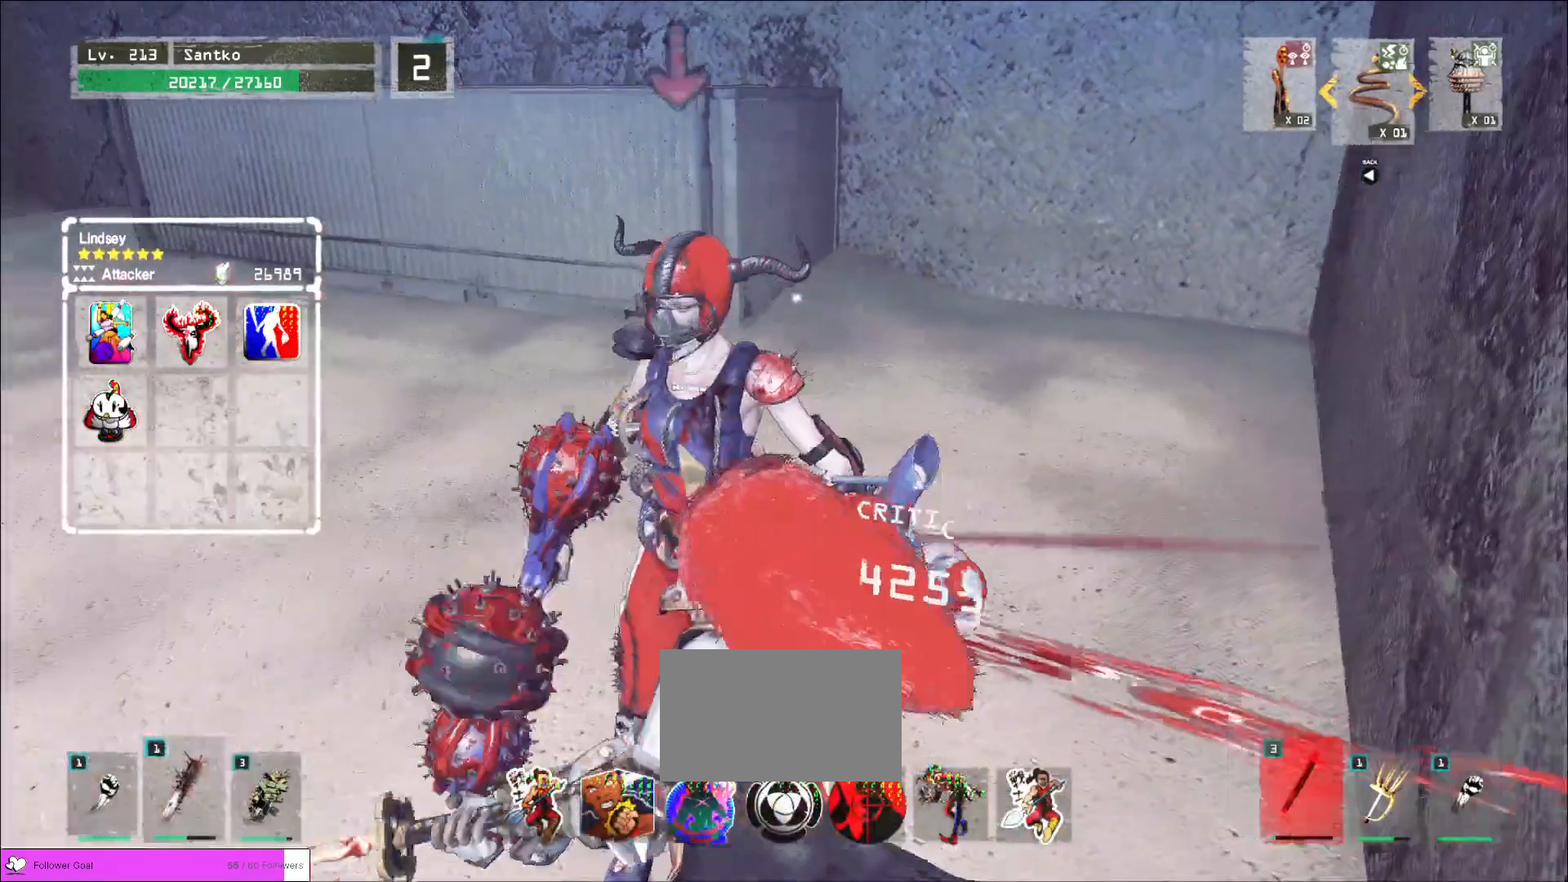
{"keys": [], "mouse": [], "events": [[440, "q", "down"], [520, "q", "up"]]}
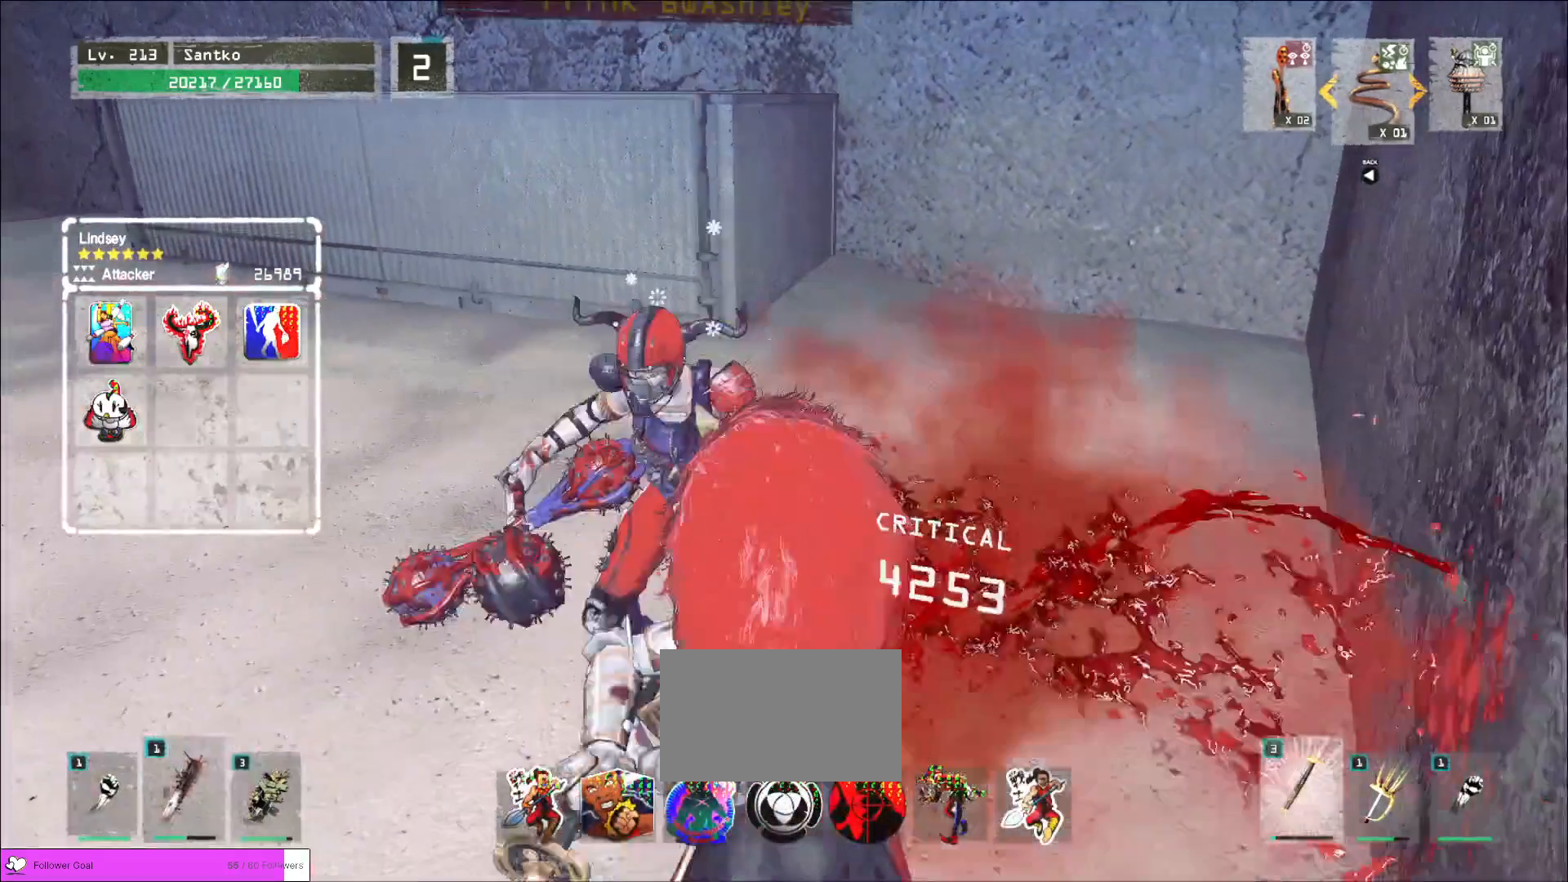
{"keys": [], "mouse": [], "events": []}
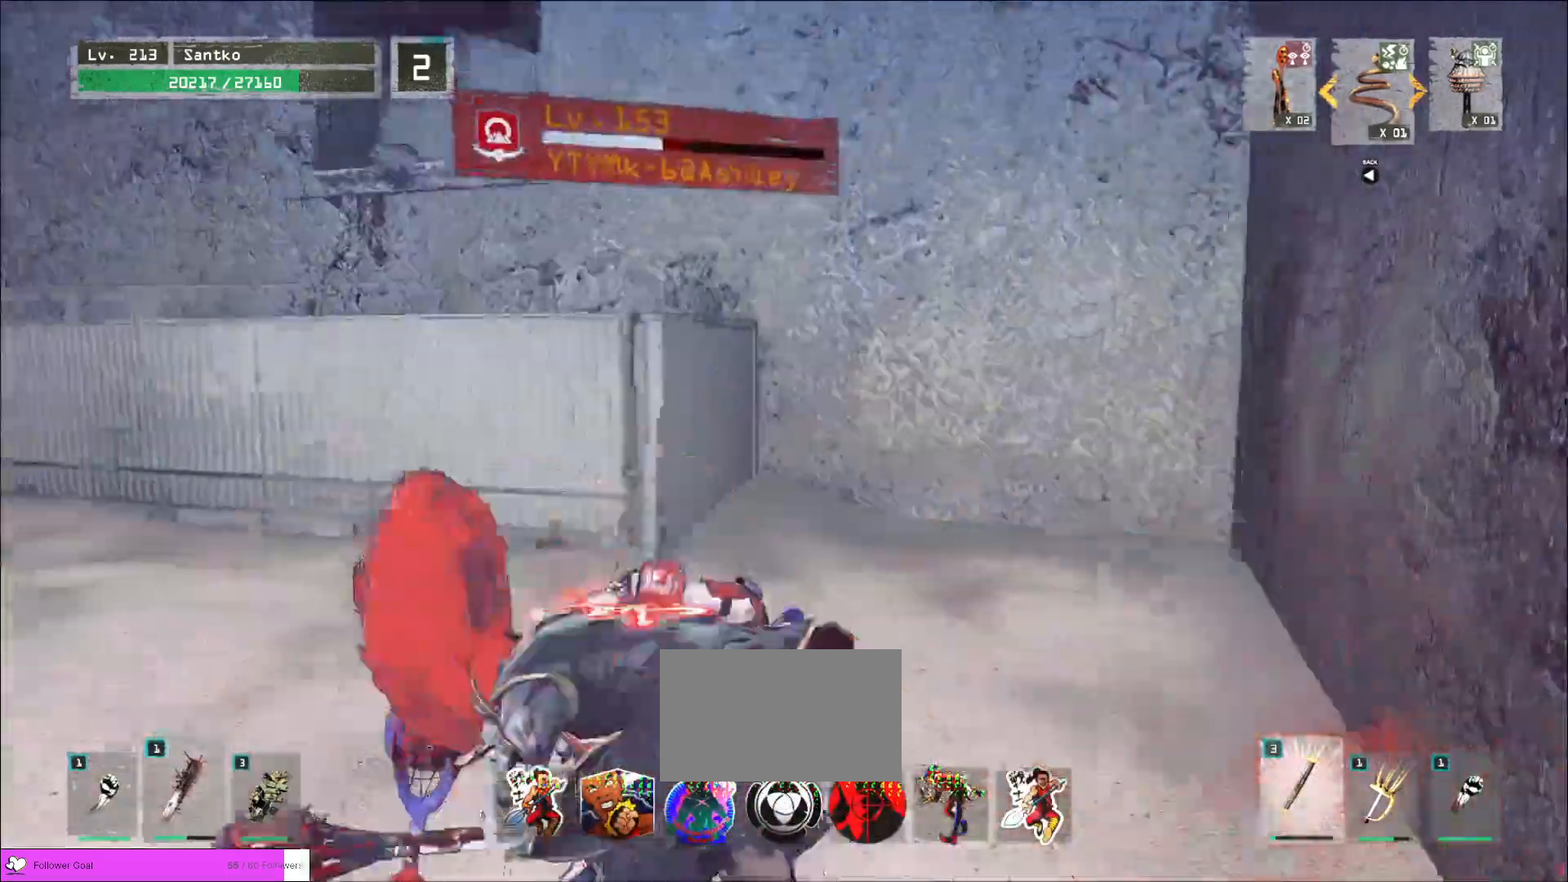
{"keys": [], "mouse": ["wheel"], "events": [[240, "mouse_wheel", "down"]]}